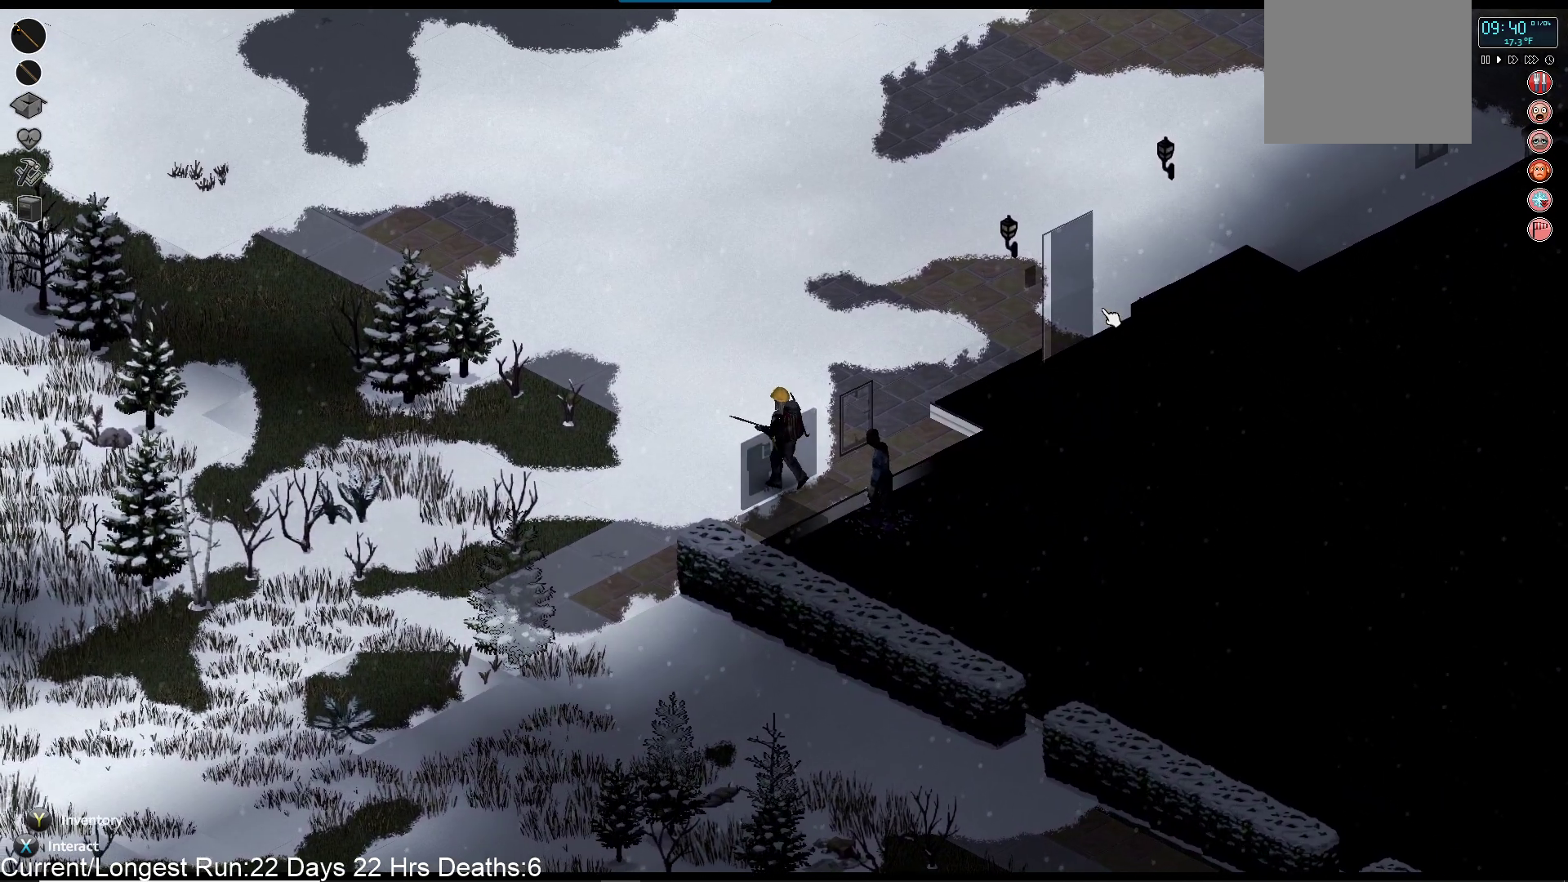
Gameplay with a controller (PlayStation layout); each line is a JSON object with the inputs held at the frame after it (dt_ms = milliseconds from this image to that frame). "events" lists button and stick changes between this image and that frame as [ms after this image, input, new state], when the widget could be followed in between.
{"dt_ms": 500, "buttons": [], "left_stick": "right", "right_stick": "down-right", "events": [[17, "right_stick", "down-right"], [383, "left_stick", "right"]]}
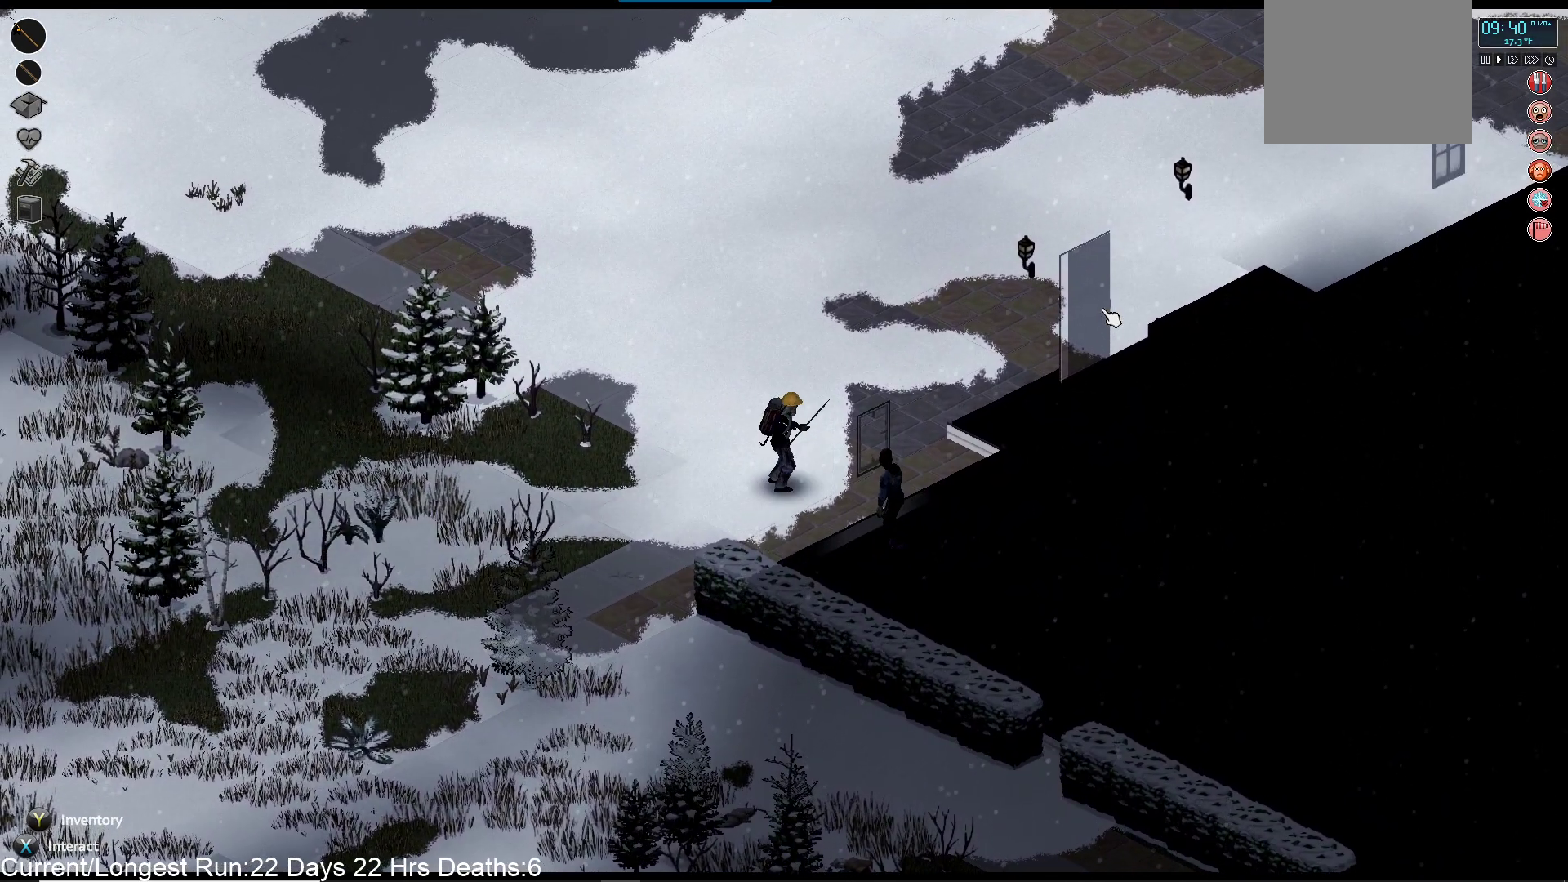
{"dt_ms": 500, "buttons": [], "left_stick": "center", "right_stick": "down-right", "events": [[17, "left_stick", "down-right"], [200, "left_stick", "center"]]}
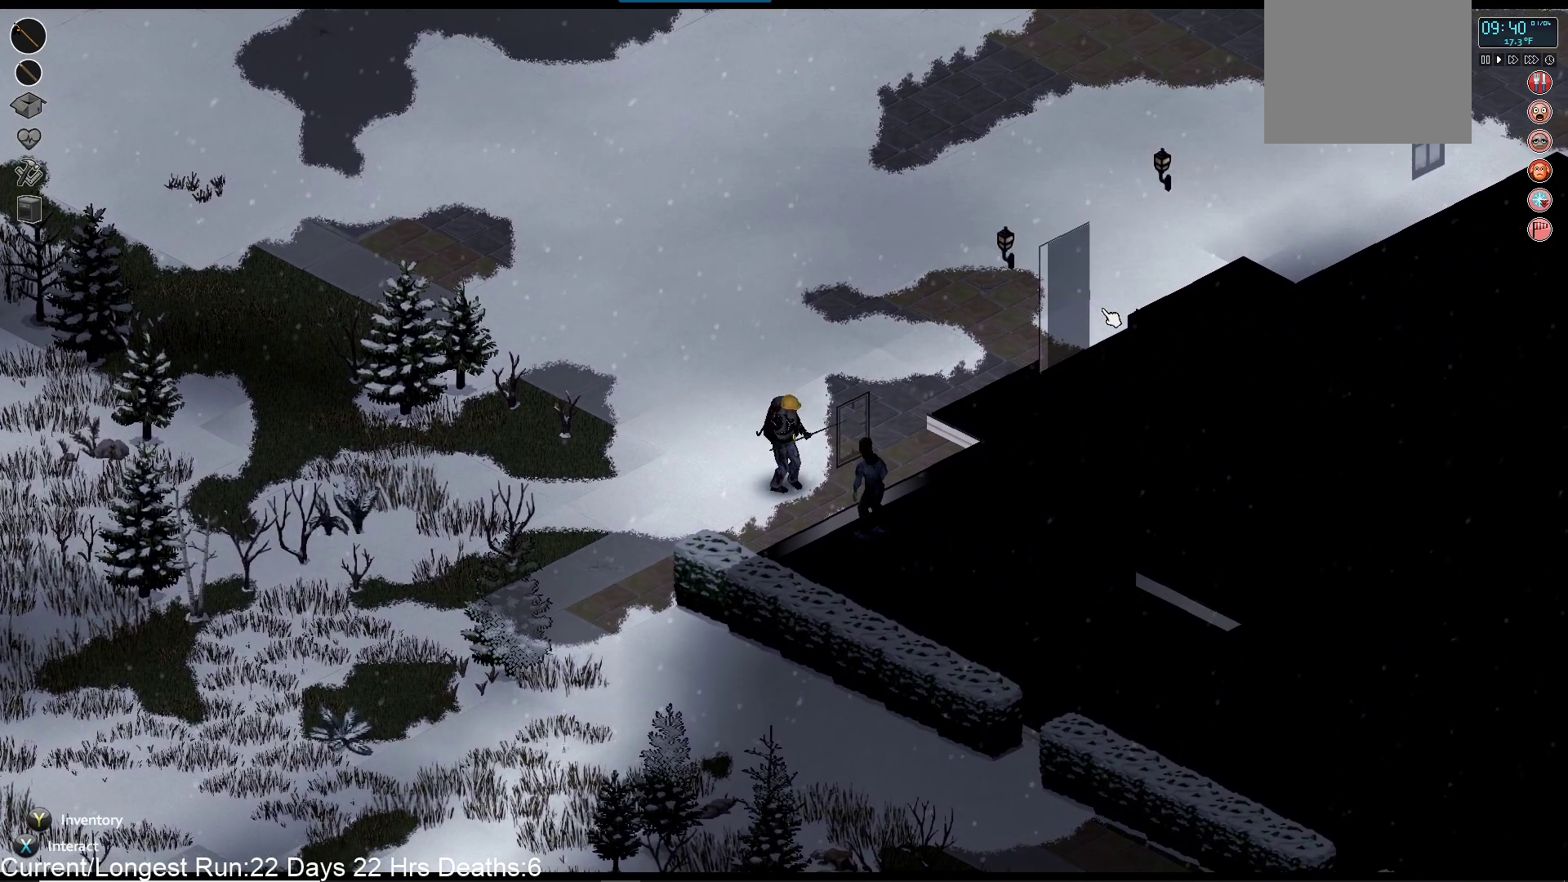
{"dt_ms": 500, "buttons": [], "left_stick": "center", "right_stick": "down-right", "events": []}
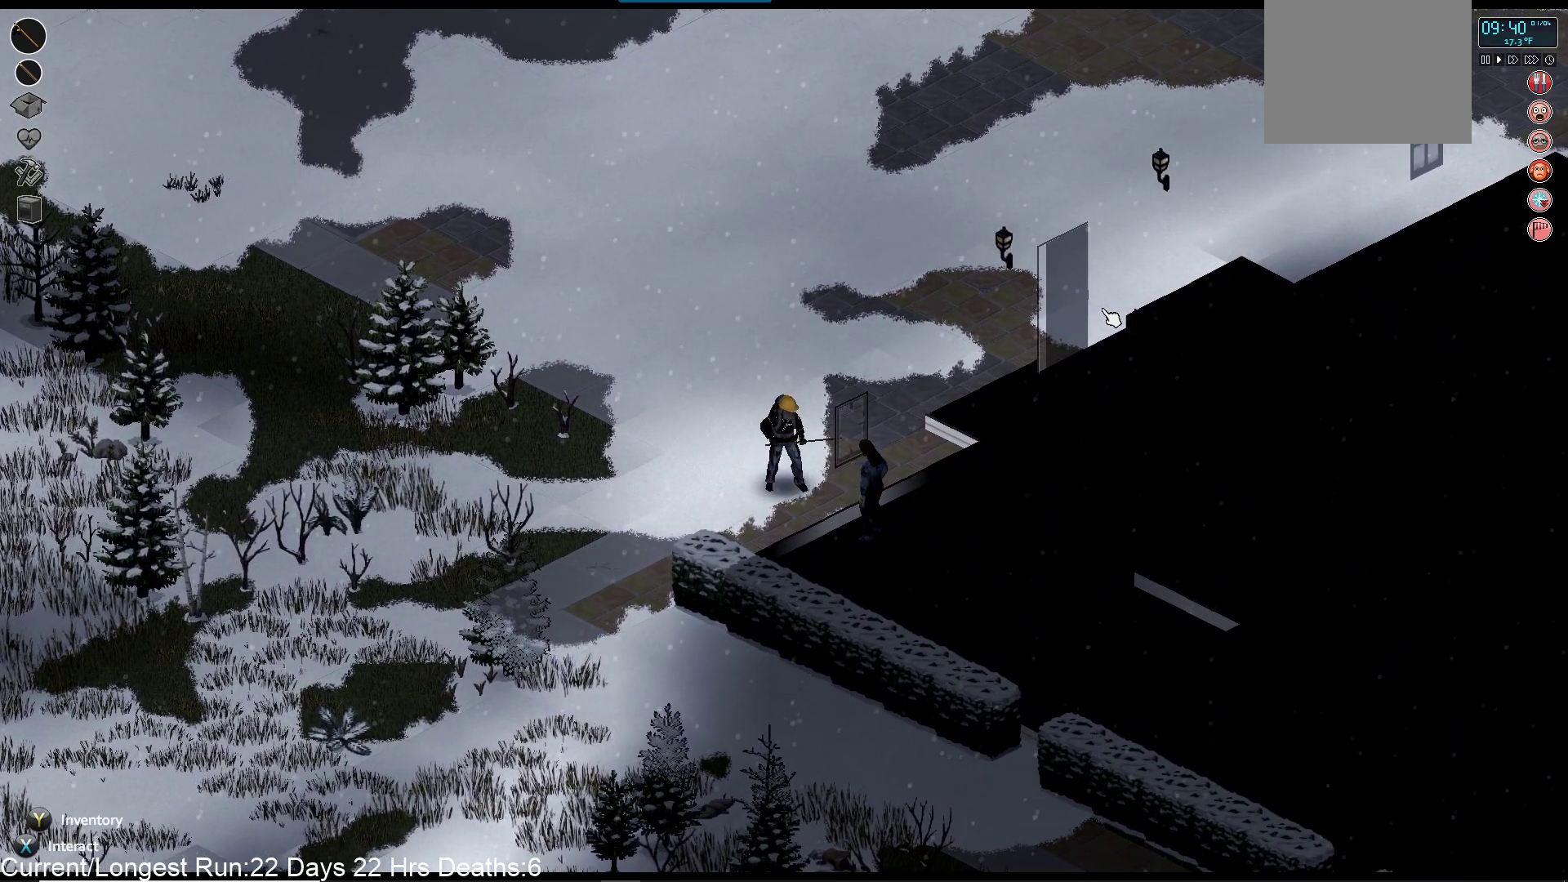
{"dt_ms": 500, "buttons": [], "left_stick": "center", "right_stick": "down-right", "events": []}
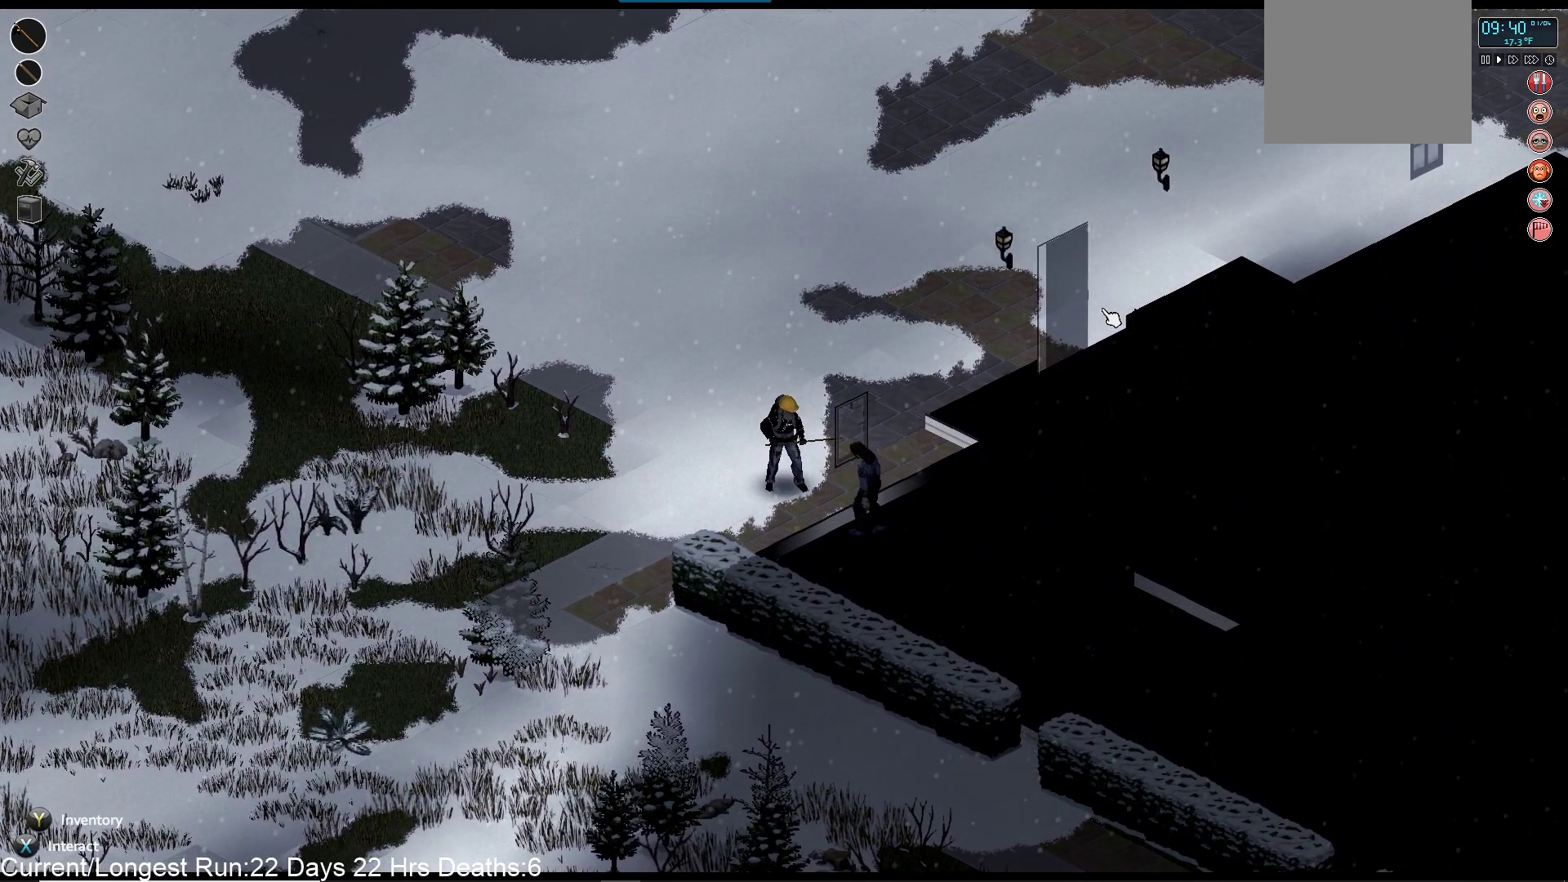
{"dt_ms": 500, "buttons": [], "left_stick": "center", "right_stick": "down-right", "events": []}
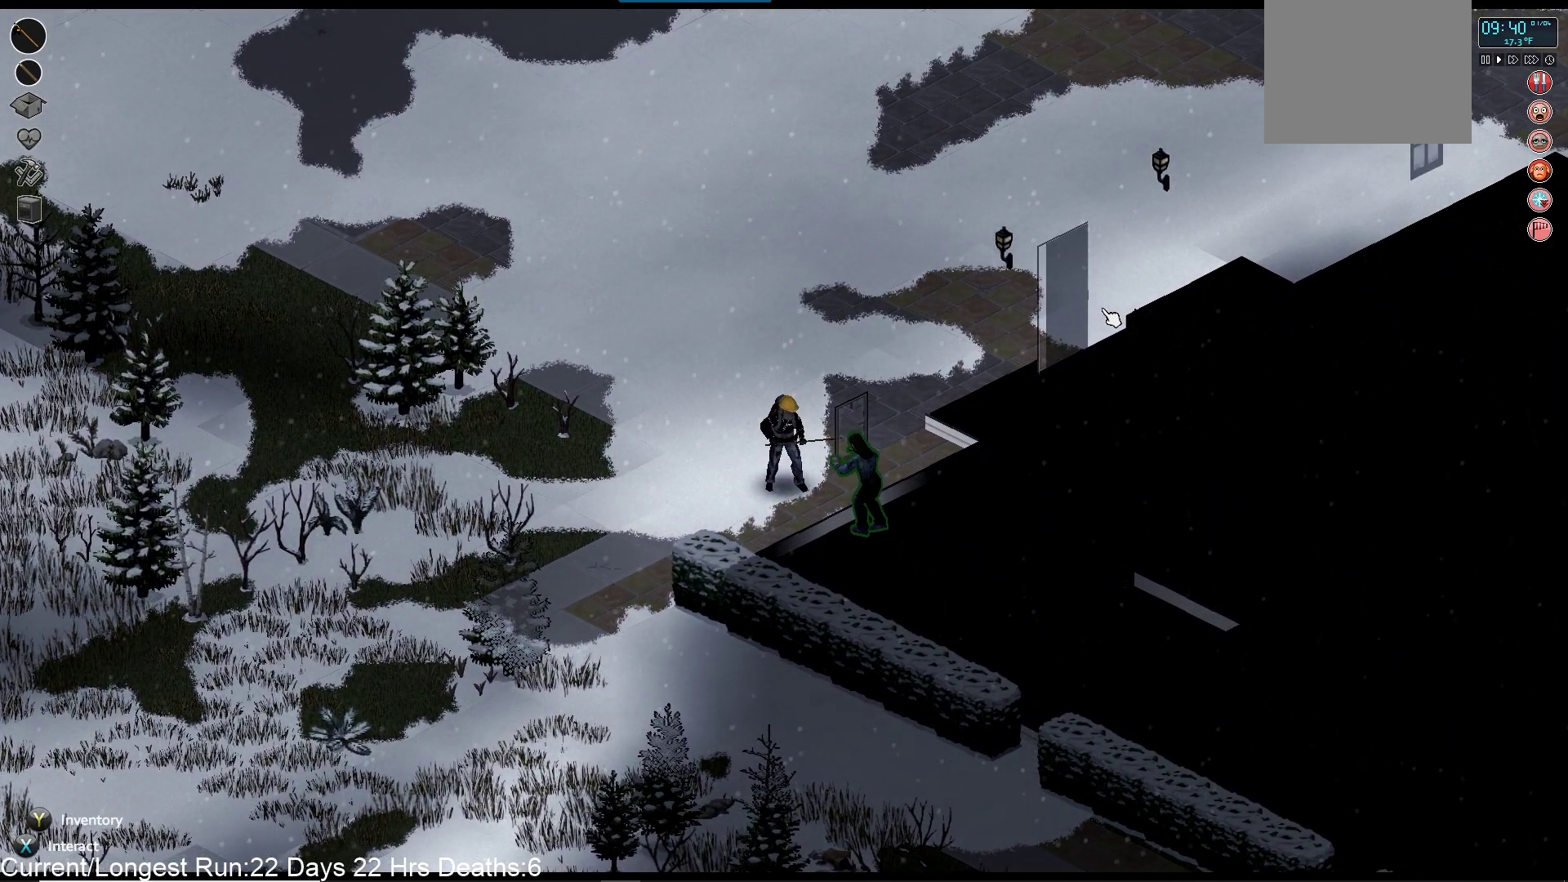
{"dt_ms": 500, "buttons": [], "left_stick": "center", "right_stick": "down-right", "events": []}
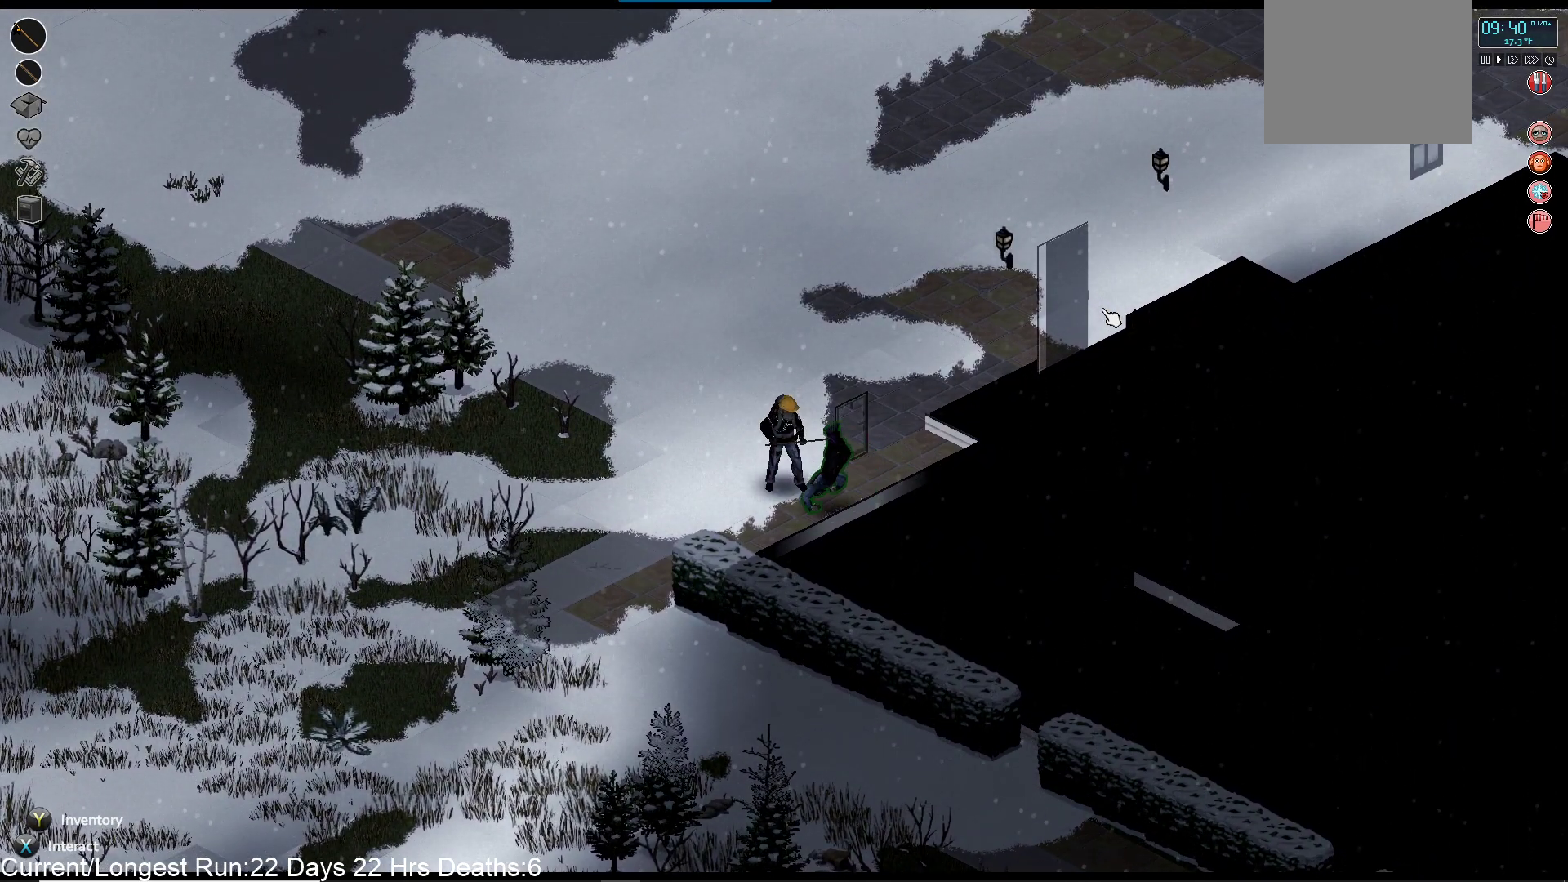
{"dt_ms": 500, "buttons": ["R2"], "left_stick": "center", "right_stick": "down-right", "events": [[400, "R2", "down"]]}
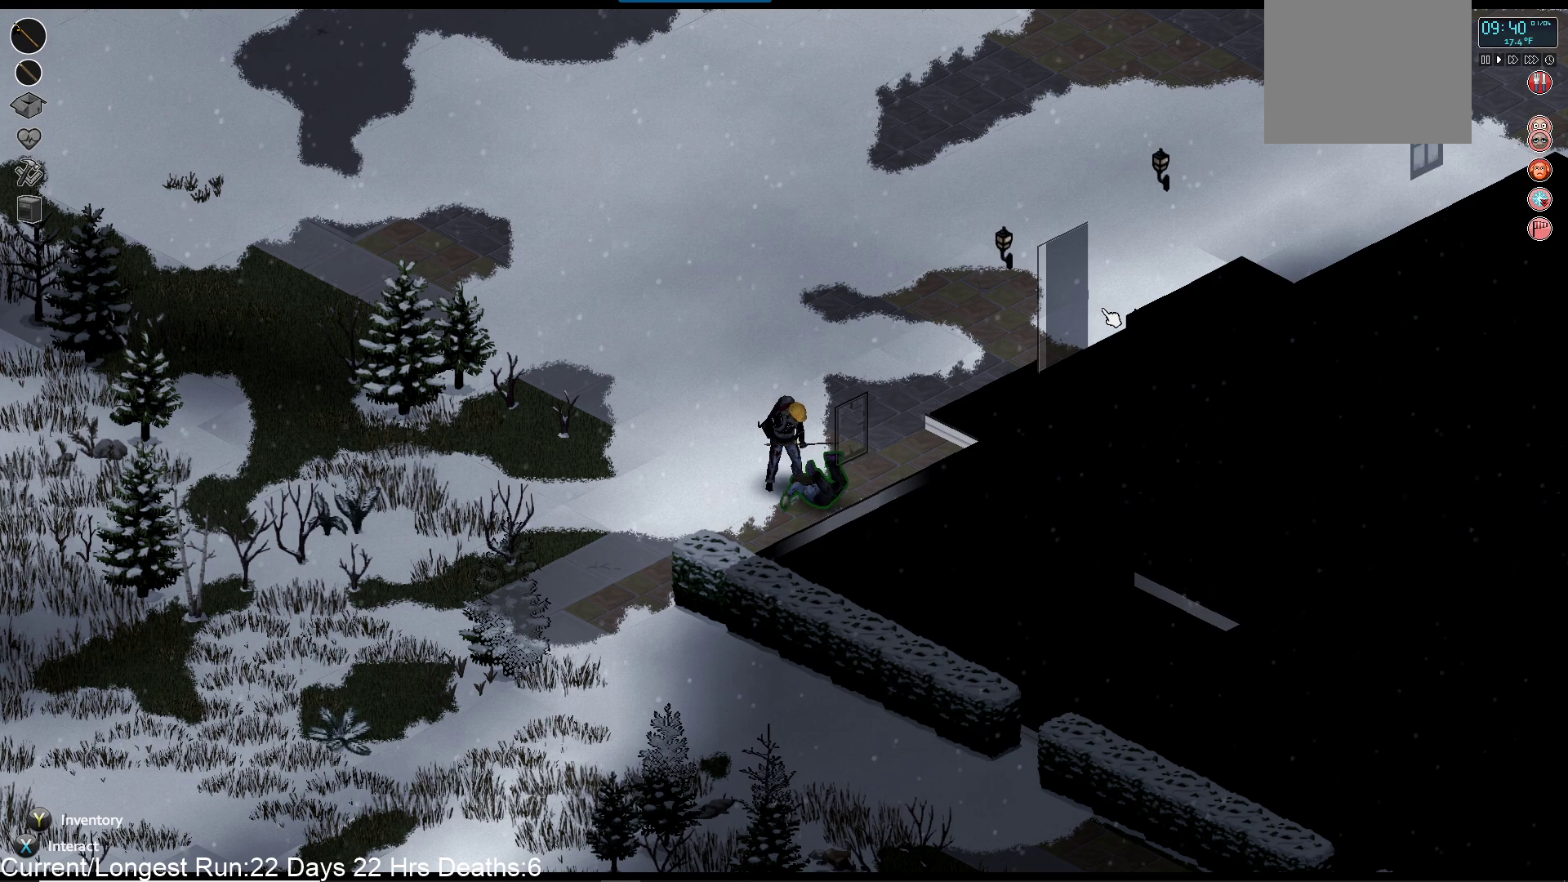
{"dt_ms": 500, "buttons": [], "left_stick": "center", "right_stick": "down-right", "events": [[200, "R2", "up"]]}
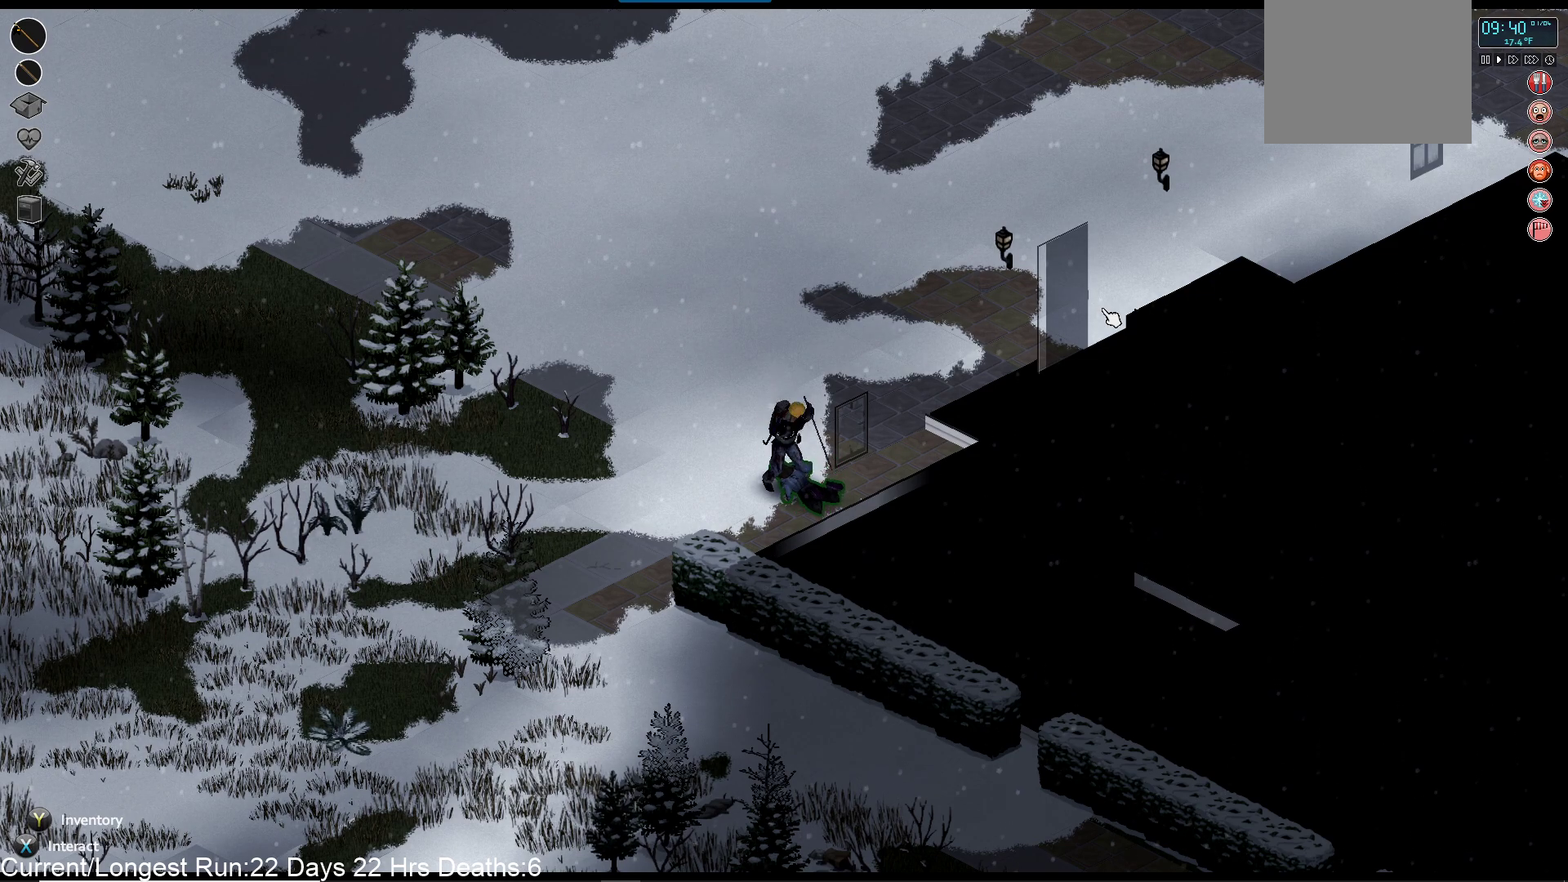
{"dt_ms": 500, "buttons": [], "left_stick": "center", "right_stick": "down-right", "events": []}
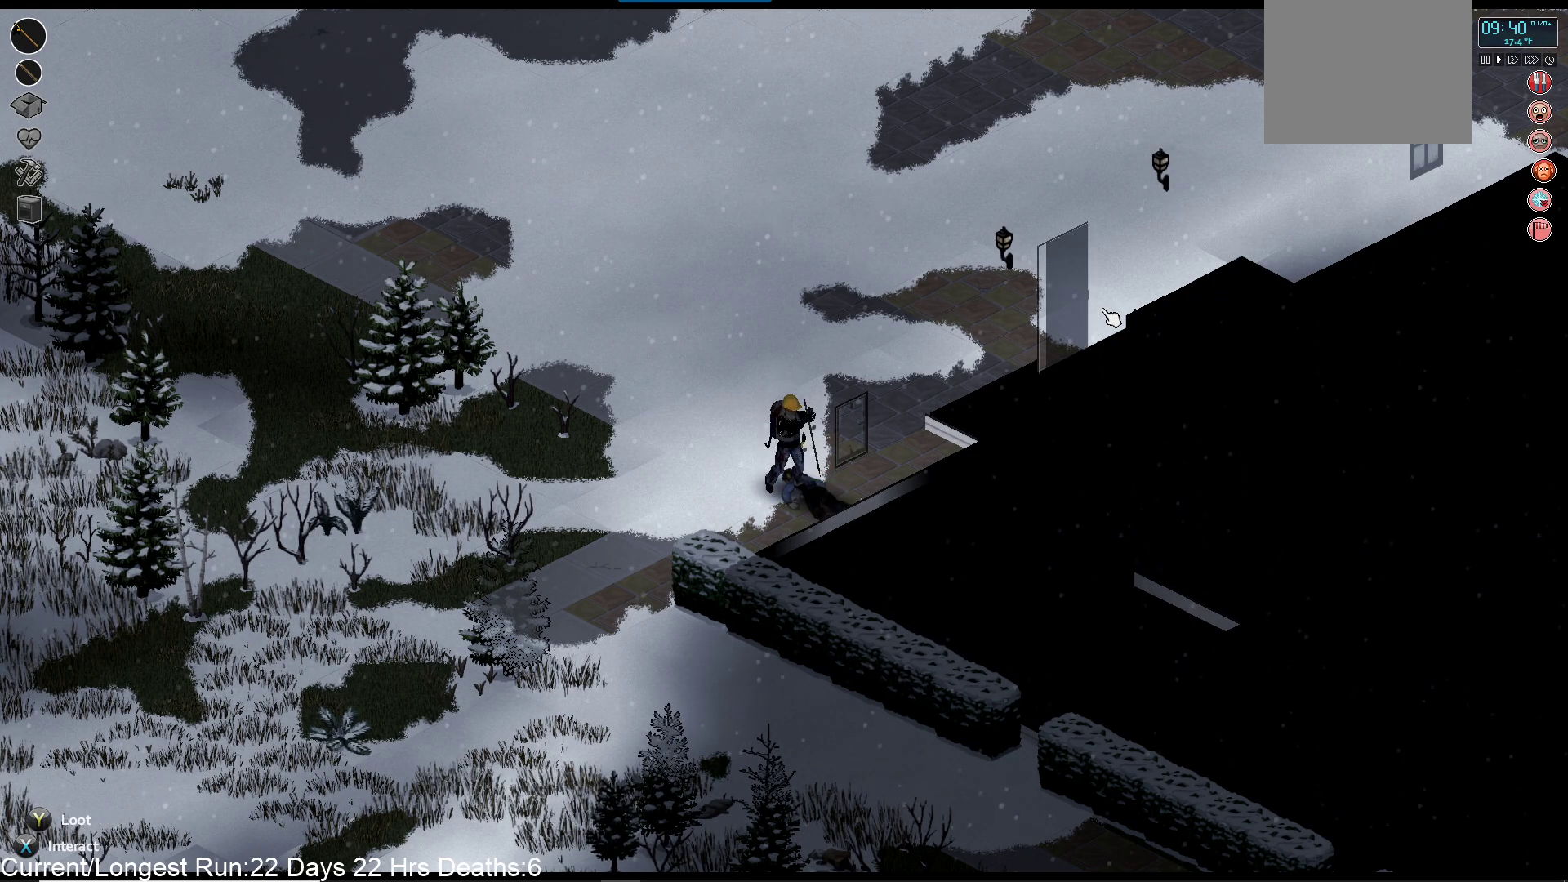
{"dt_ms": 500, "buttons": [], "left_stick": "center", "right_stick": "center", "events": [[150, "right_stick", "center"], [300, "TRIANGLE", "down"], [433, "TRIANGLE", "up"]]}
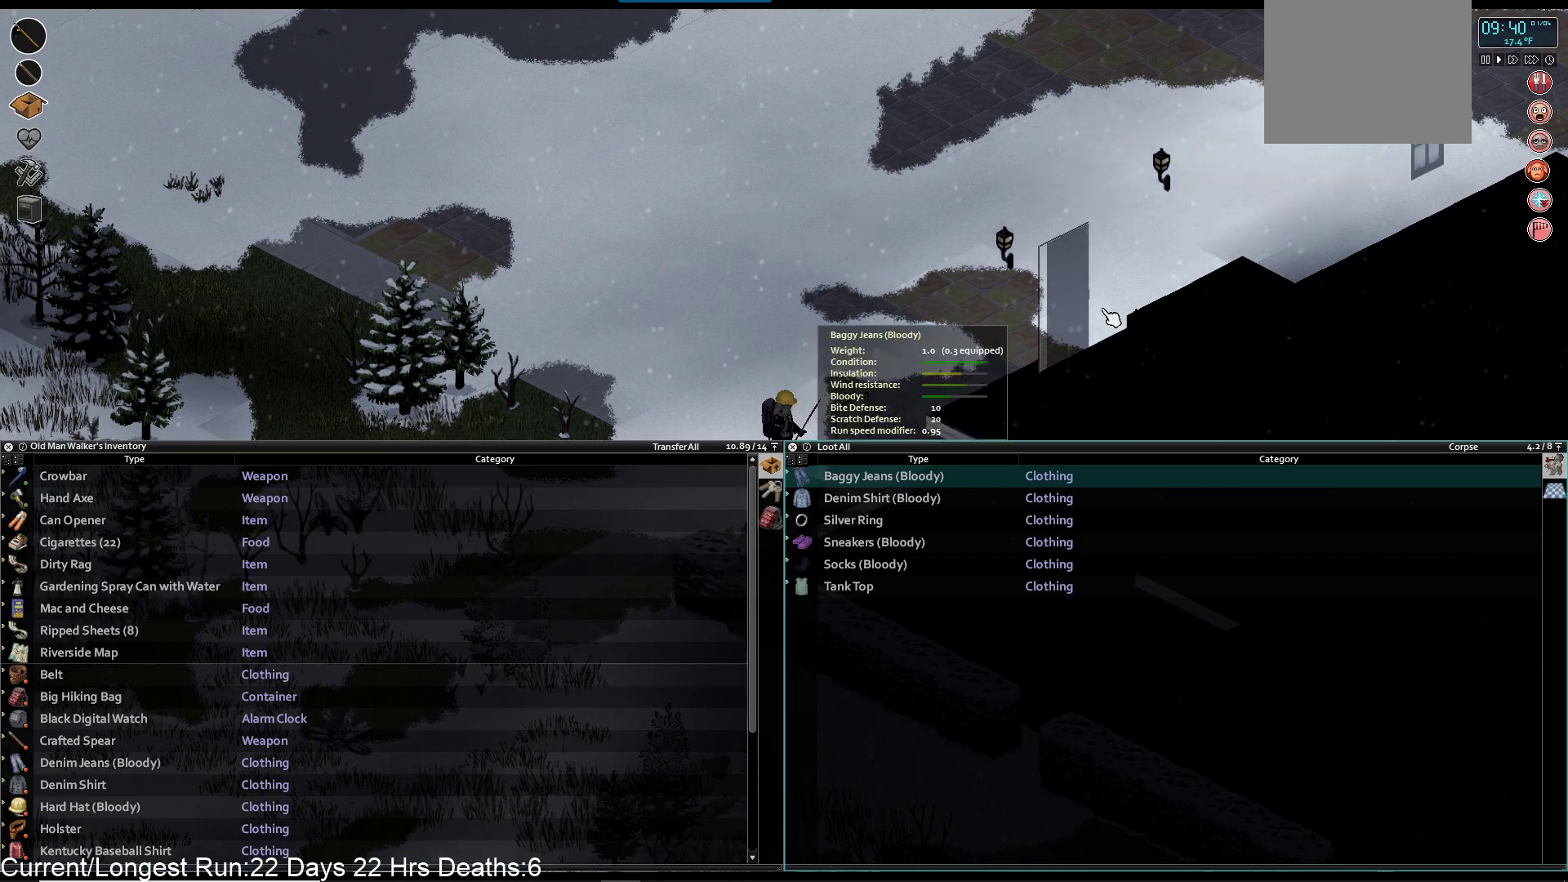
{"dt_ms": 500, "buttons": [], "left_stick": "center", "right_stick": "center", "events": []}
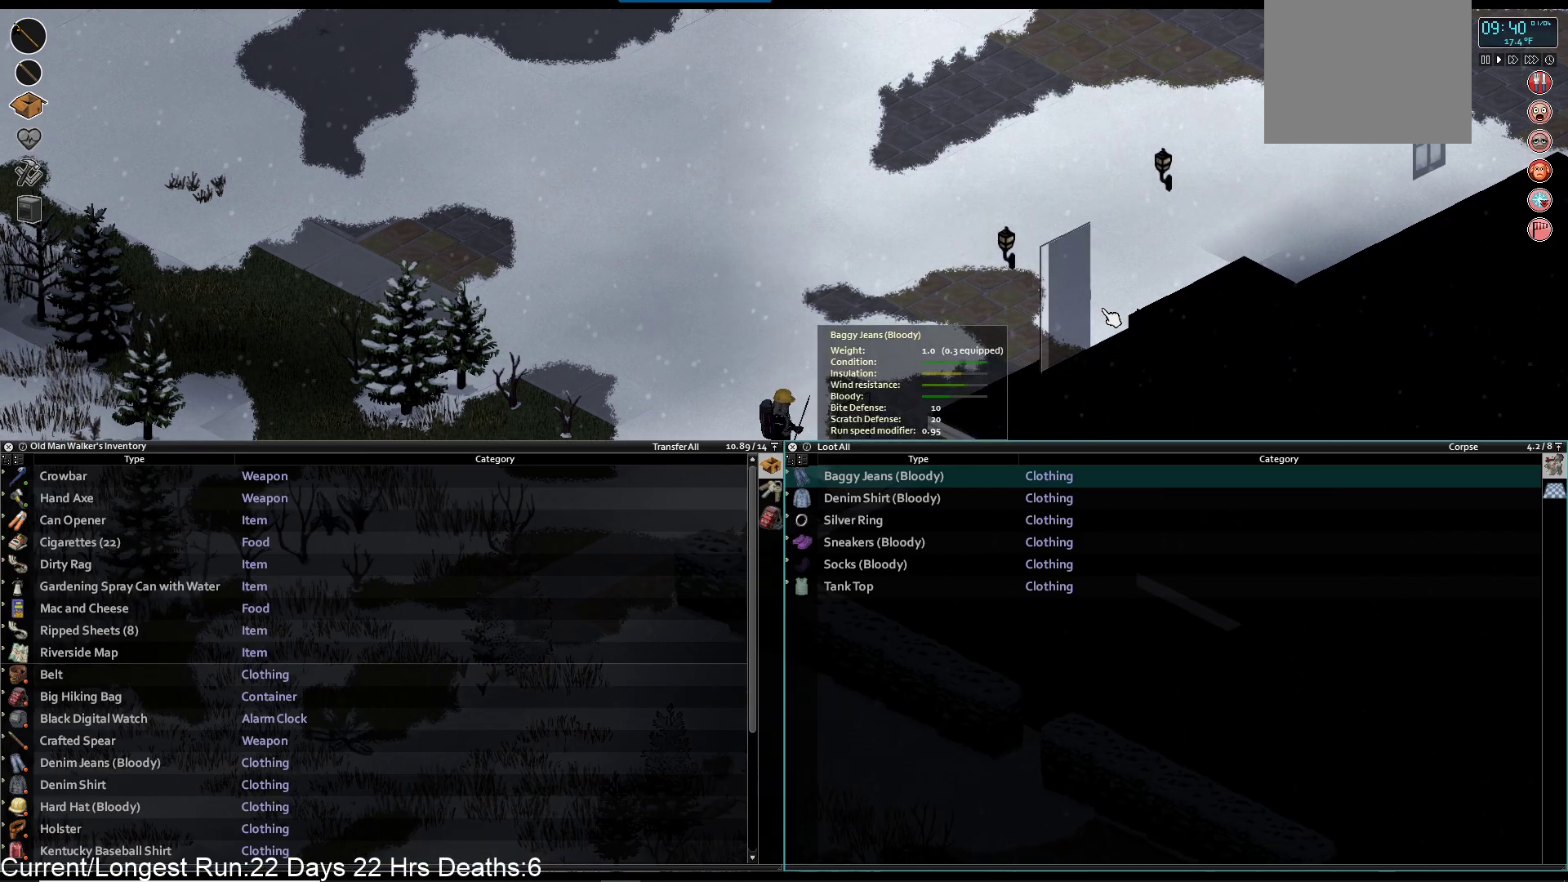
{"dt_ms": 500, "buttons": ["DPAD_DOWN"], "left_stick": "center", "right_stick": "center", "events": [[217, "CROSS", "down"], [333, "CROSS", "up"], [400, "DPAD_DOWN", "down"]]}
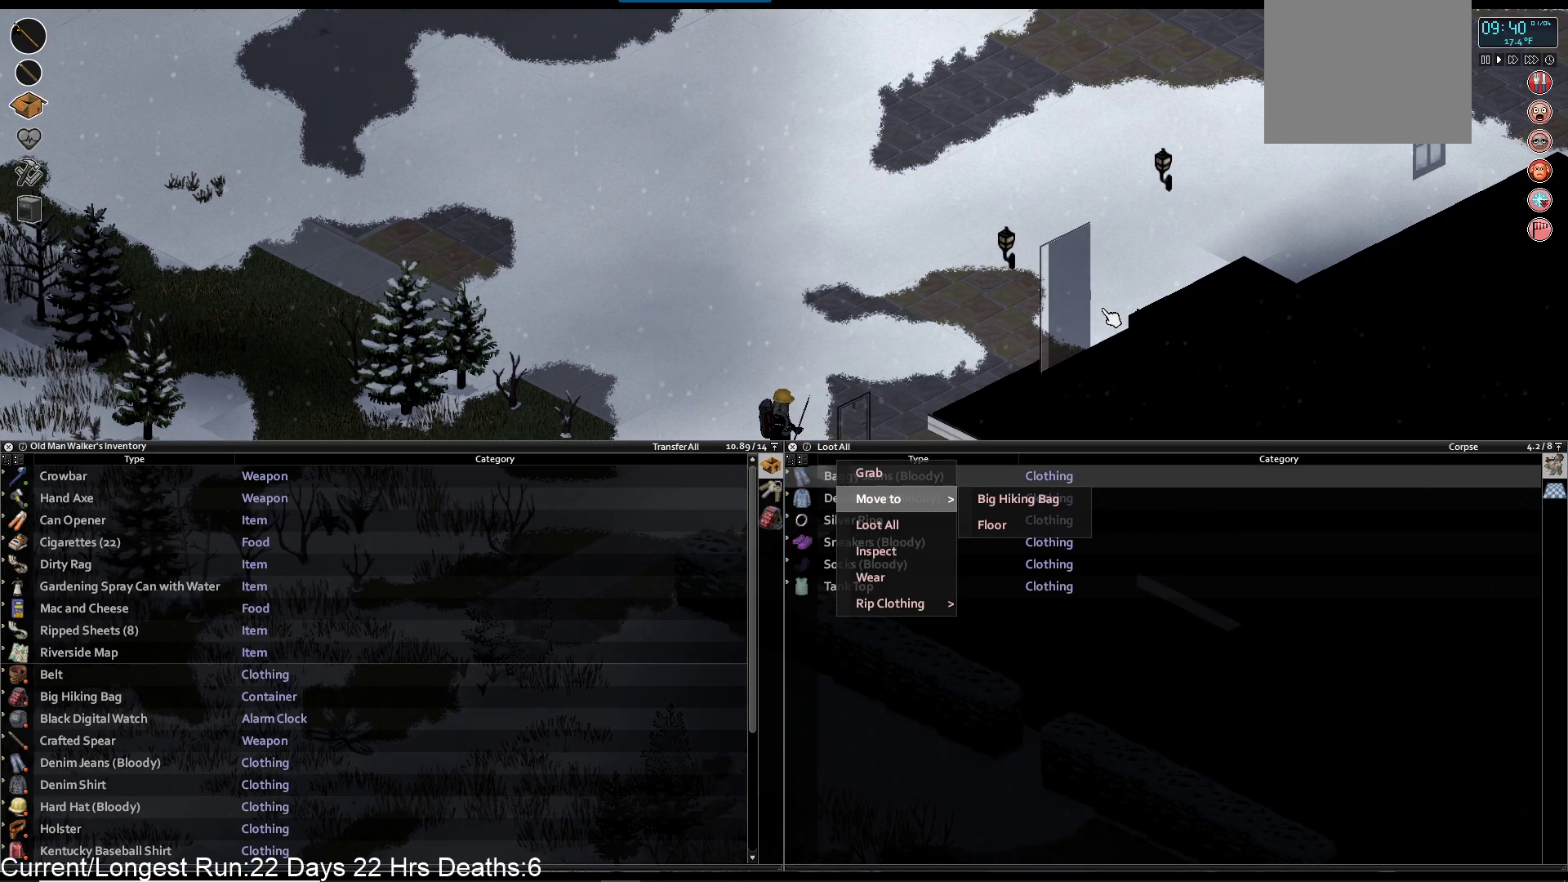
{"dt_ms": 500, "buttons": ["CROSS"], "left_stick": "center", "right_stick": "center", "events": [[17, "DPAD_DOWN", "up"], [150, "DPAD_RIGHT", "down"], [250, "DPAD_RIGHT", "up"], [367, "DPAD_DOWN", "down"], [467, "CROSS", "down"], [483, "DPAD_DOWN", "up"]]}
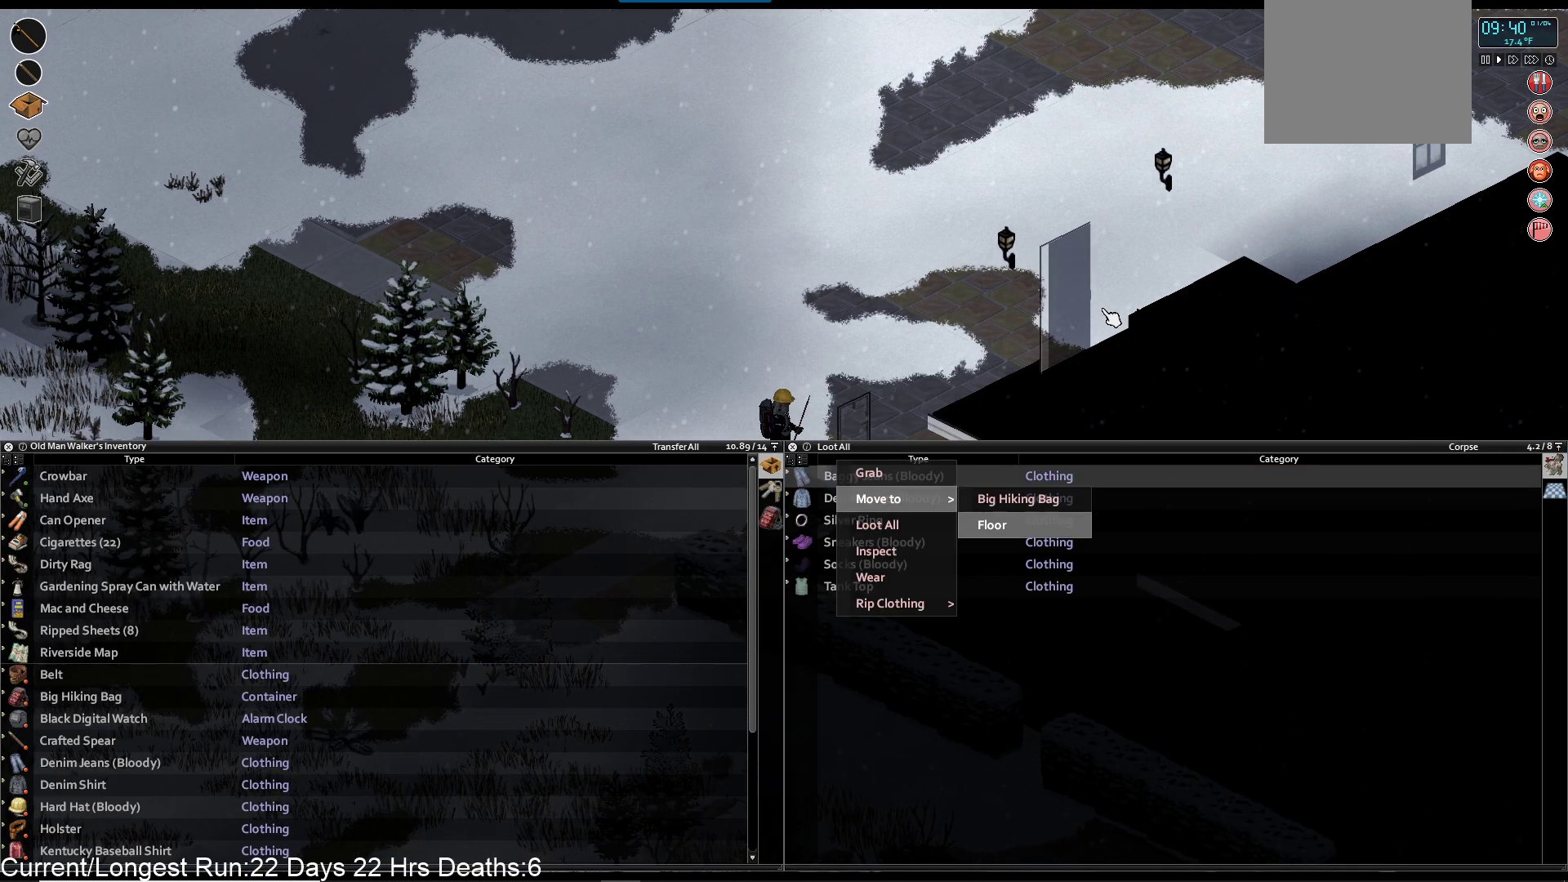
{"dt_ms": 500, "buttons": [], "left_stick": "center", "right_stick": "center", "events": [[100, "CROSS", "up"]]}
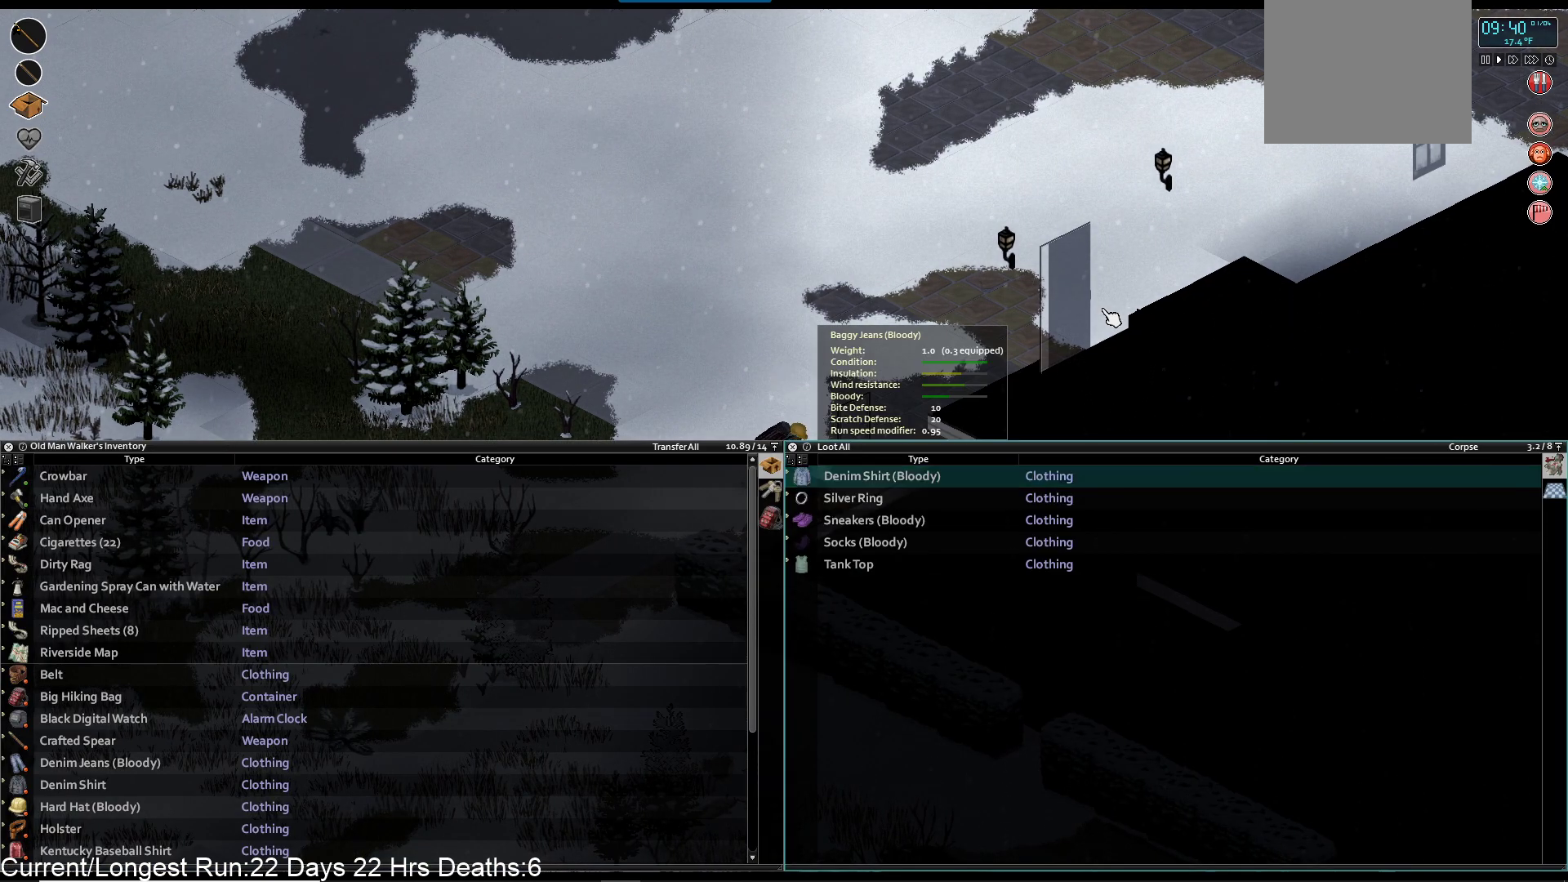
{"dt_ms": 500, "buttons": ["DPAD_DOWN"], "left_stick": "center", "right_stick": "center", "events": [[300, "CROSS", "down"], [450, "CROSS", "up"], [500, "DPAD_DOWN", "down"]]}
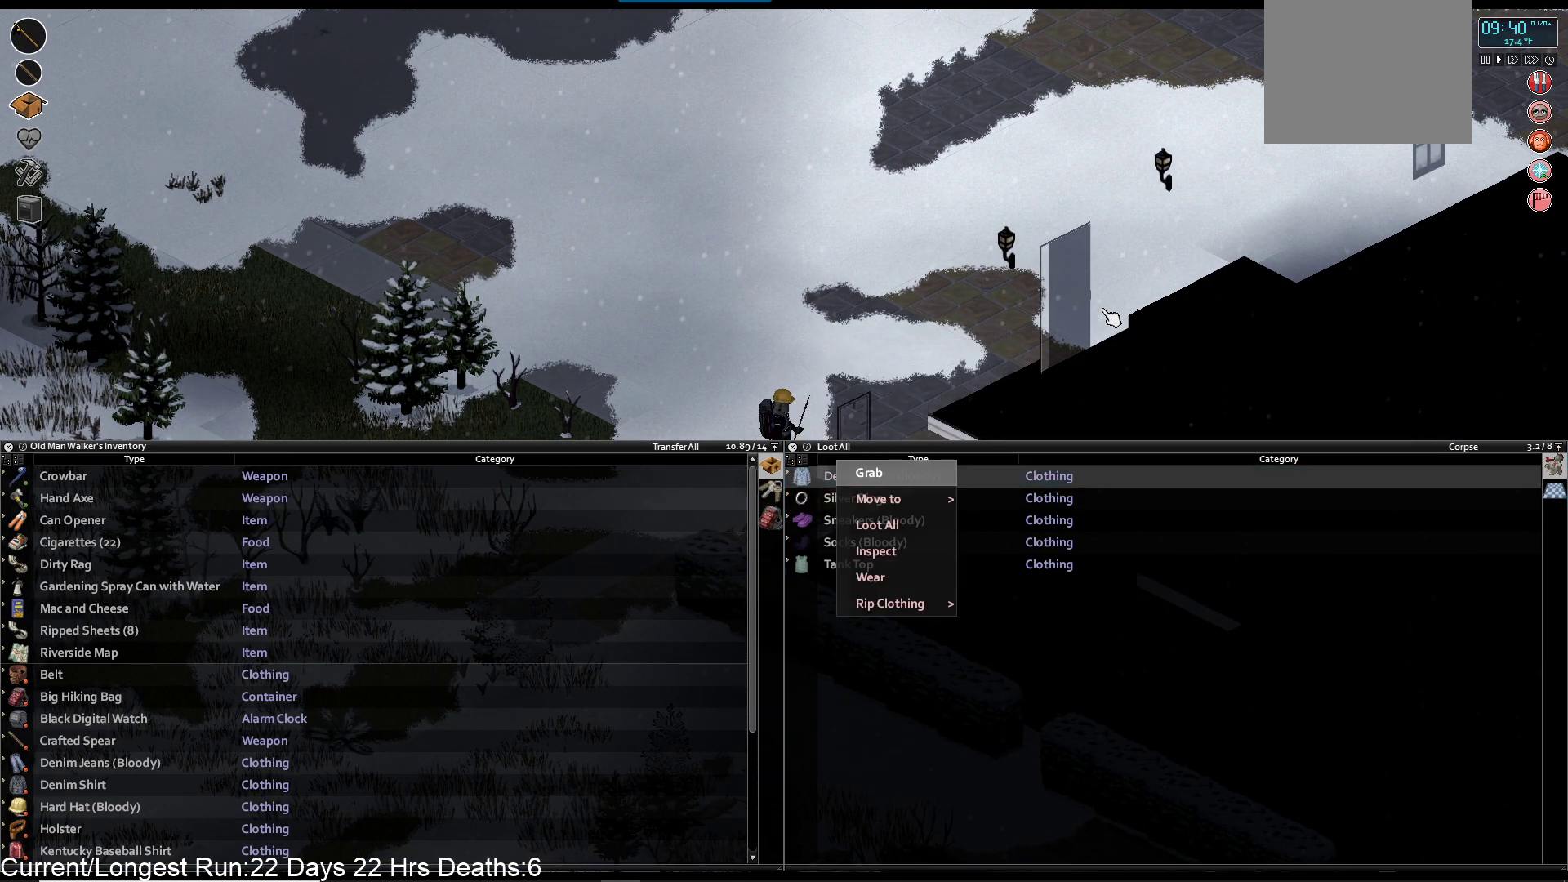
{"dt_ms": 500, "buttons": ["DPAD_DOWN"], "left_stick": "center", "right_stick": "center", "events": [[100, "DPAD_DOWN", "up"], [233, "DPAD_RIGHT", "down"], [333, "DPAD_RIGHT", "up"], [450, "DPAD_DOWN", "down"]]}
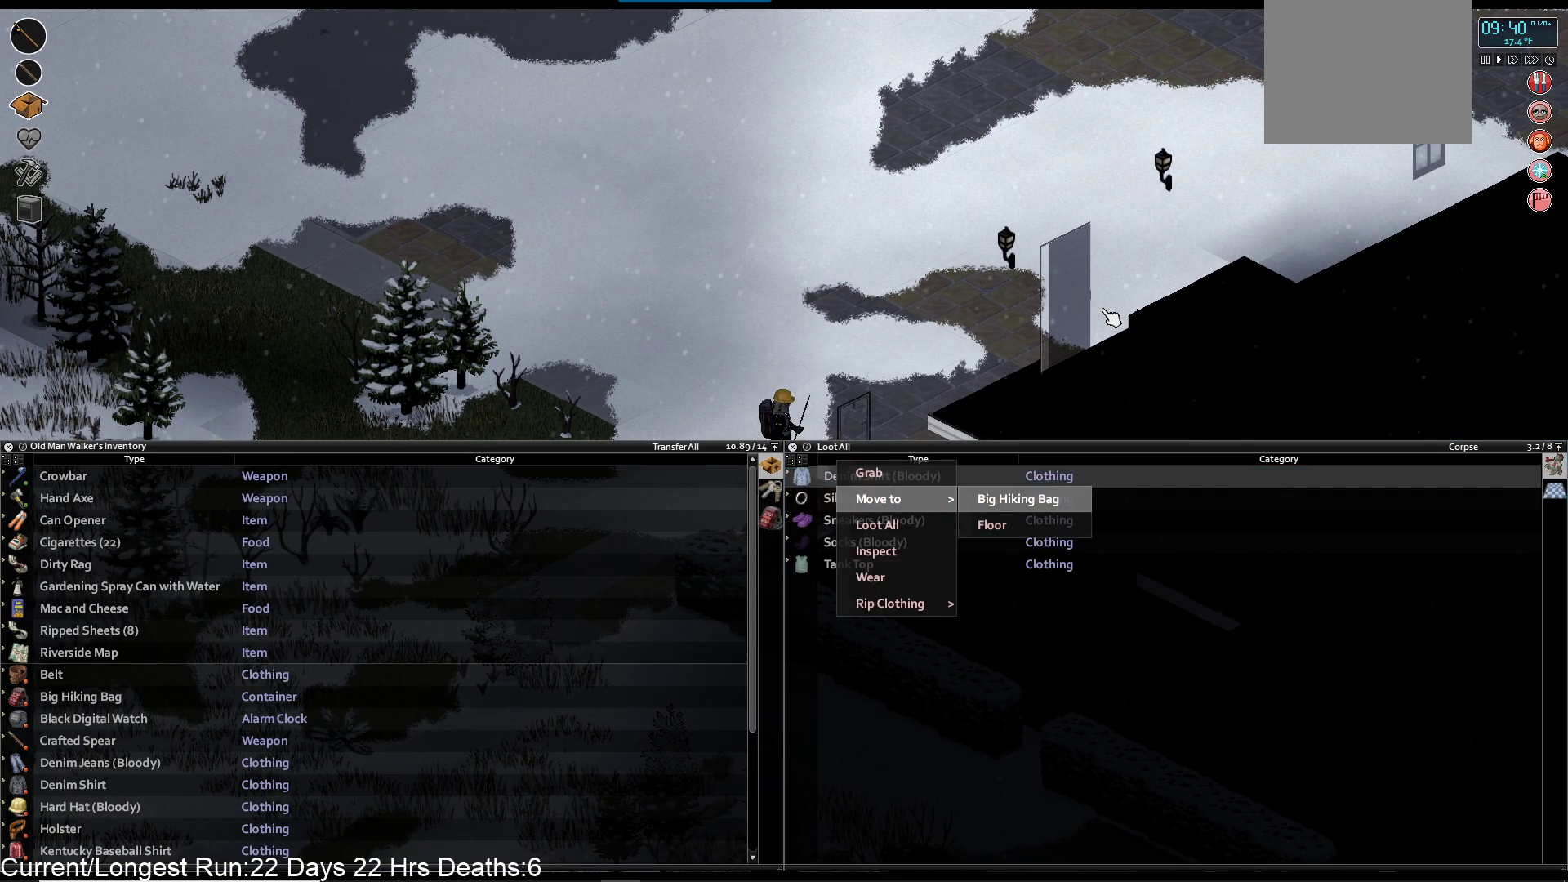
{"dt_ms": 500, "buttons": [], "left_stick": "center", "right_stick": "center", "events": [[83, "CROSS", "down"], [83, "DPAD_DOWN", "up"], [217, "CROSS", "up"]]}
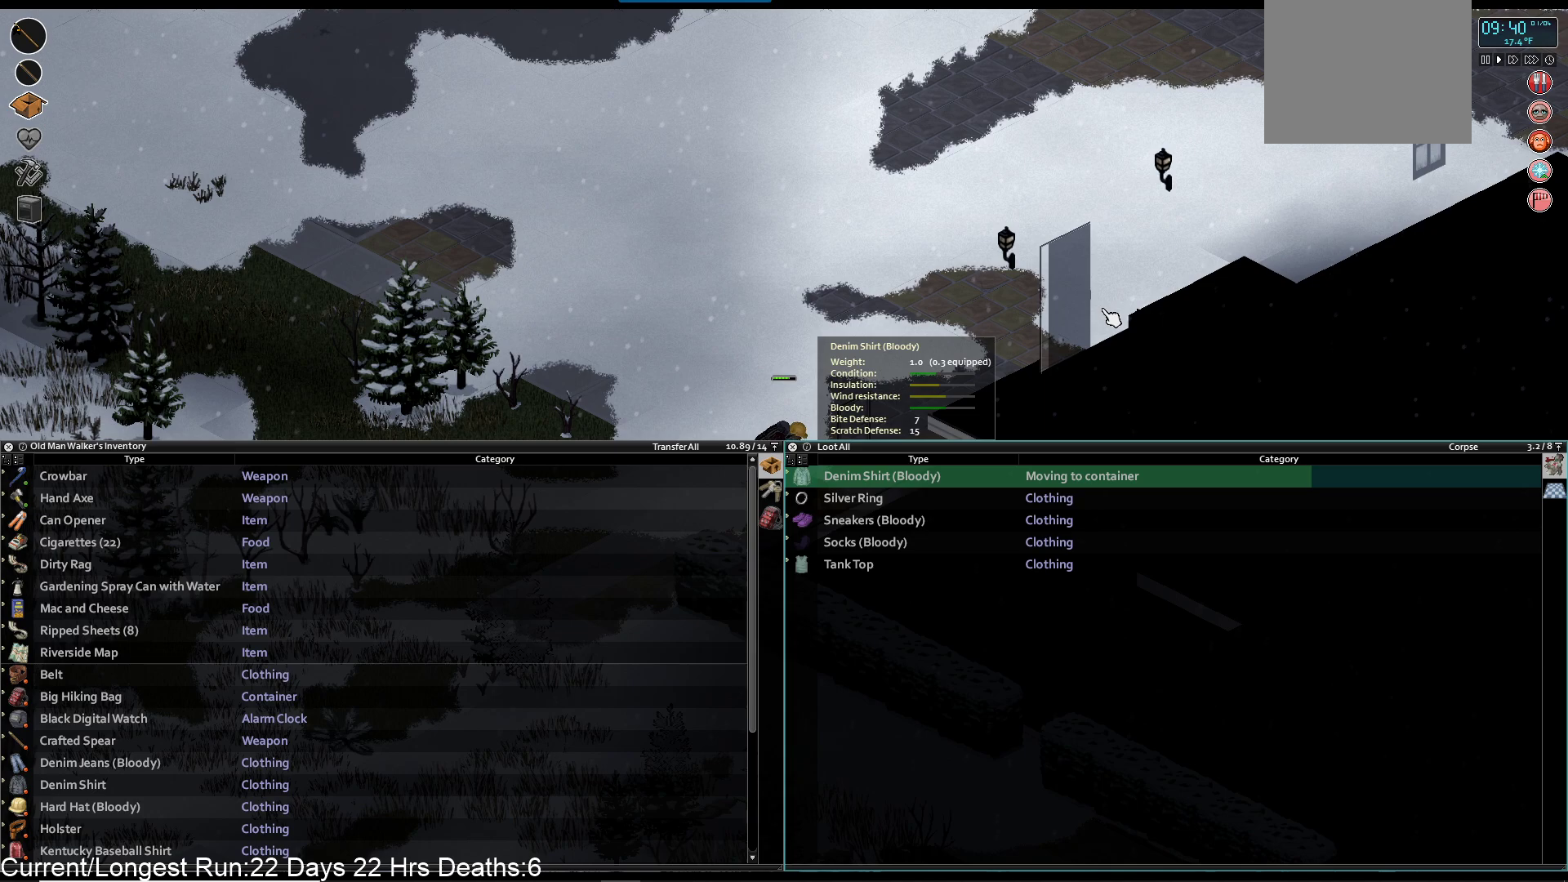
{"dt_ms": 500, "buttons": [], "left_stick": "down", "right_stick": "center", "events": [[317, "TRIANGLE", "down"], [450, "TRIANGLE", "up"], [450, "left_stick", "down"]]}
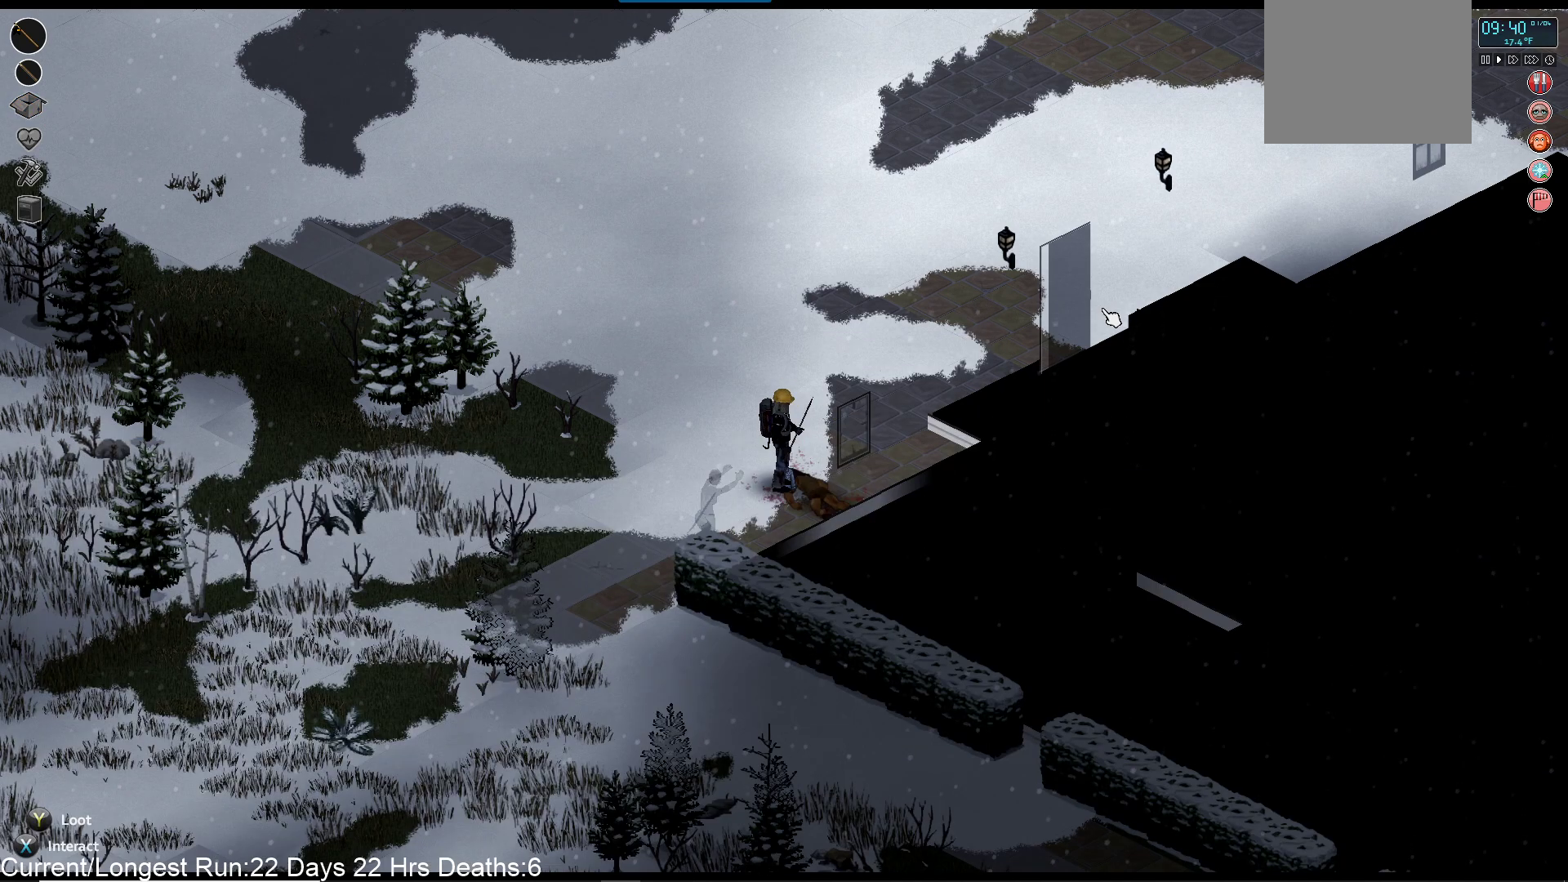
{"dt_ms": 500, "buttons": [], "left_stick": "up-right", "right_stick": "down-left", "events": [[133, "left_stick", "down-right"], [283, "right_stick", "down-right"], [433, "left_stick", "up-right"], [483, "right_stick", "down-left"]]}
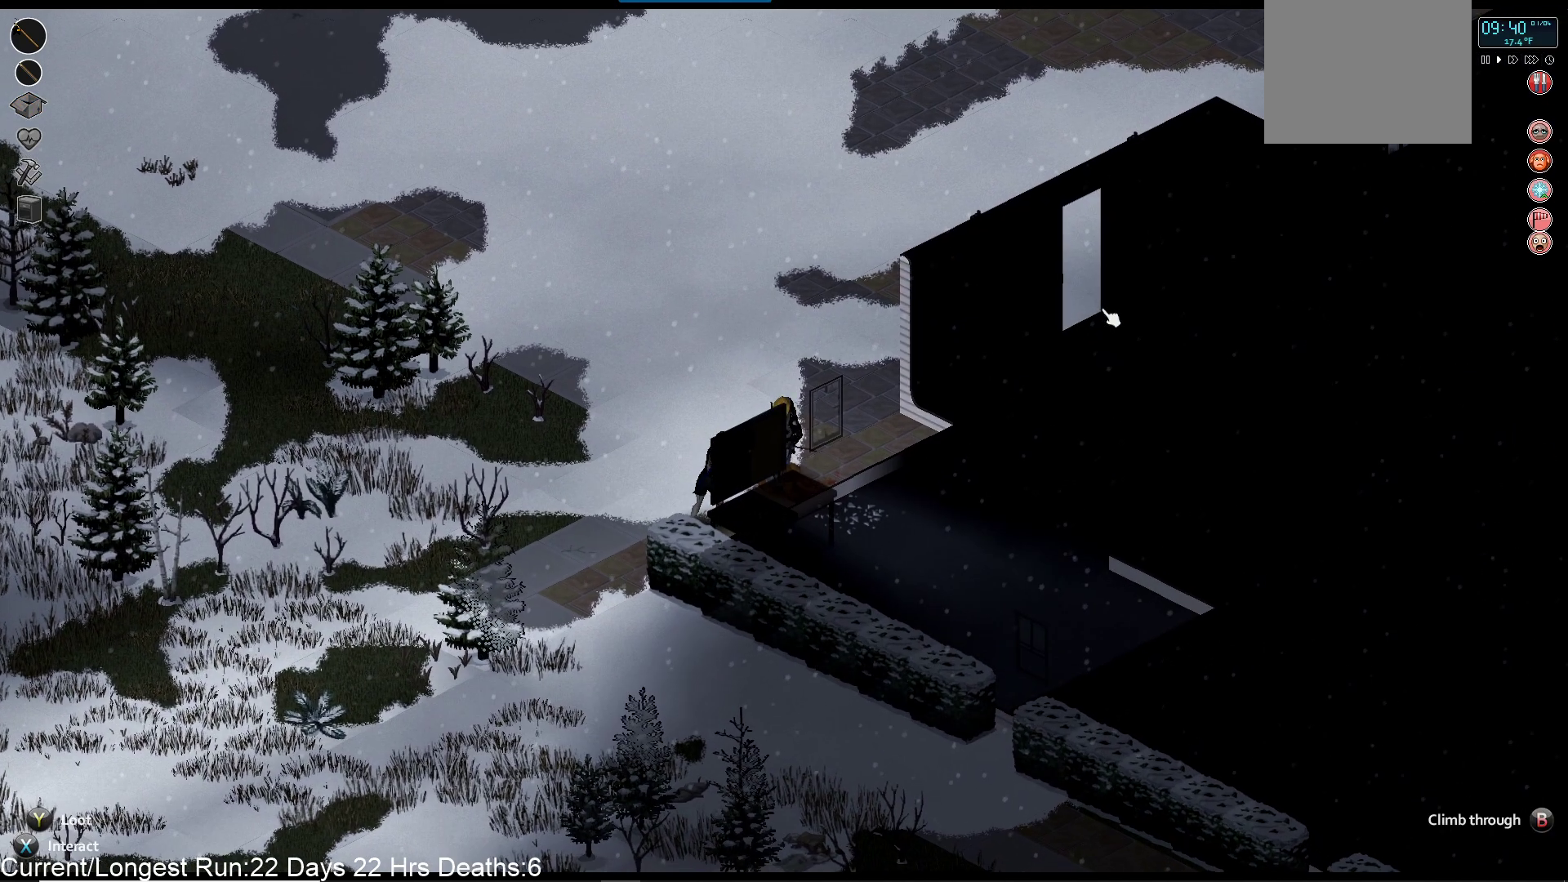
{"dt_ms": 500, "buttons": ["R2"], "left_stick": "up-right", "right_stick": "down-left", "events": [[350, "R2", "down"]]}
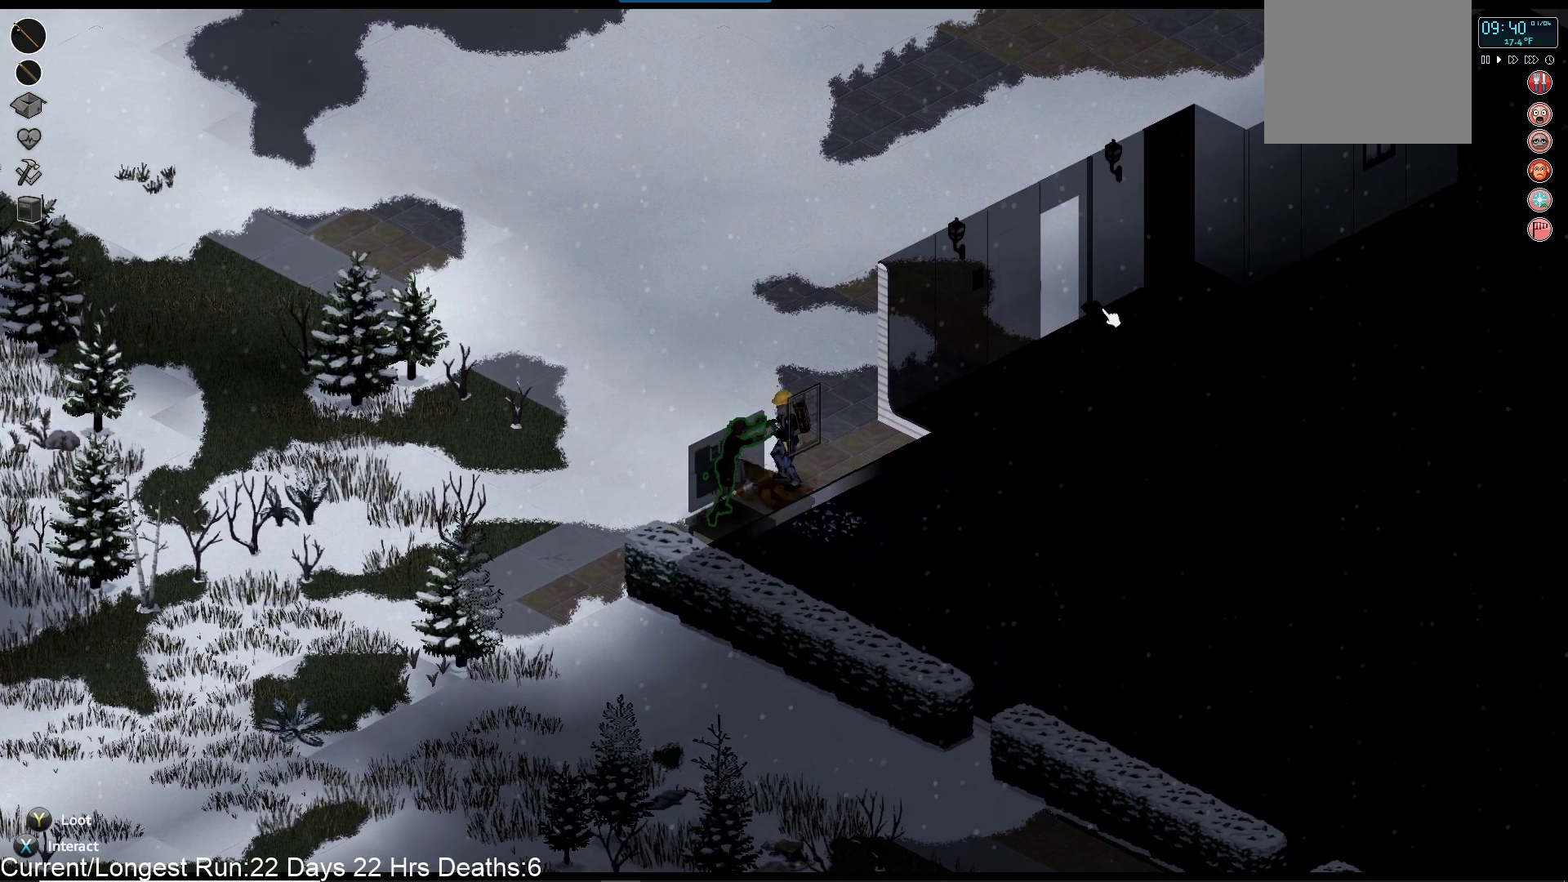
{"dt_ms": 500, "buttons": [], "left_stick": "down-left", "right_stick": "down-left", "events": [[50, "R2", "up"], [100, "left_stick", "up"], [250, "left_stick", "center"], [333, "left_stick", "down-left"]]}
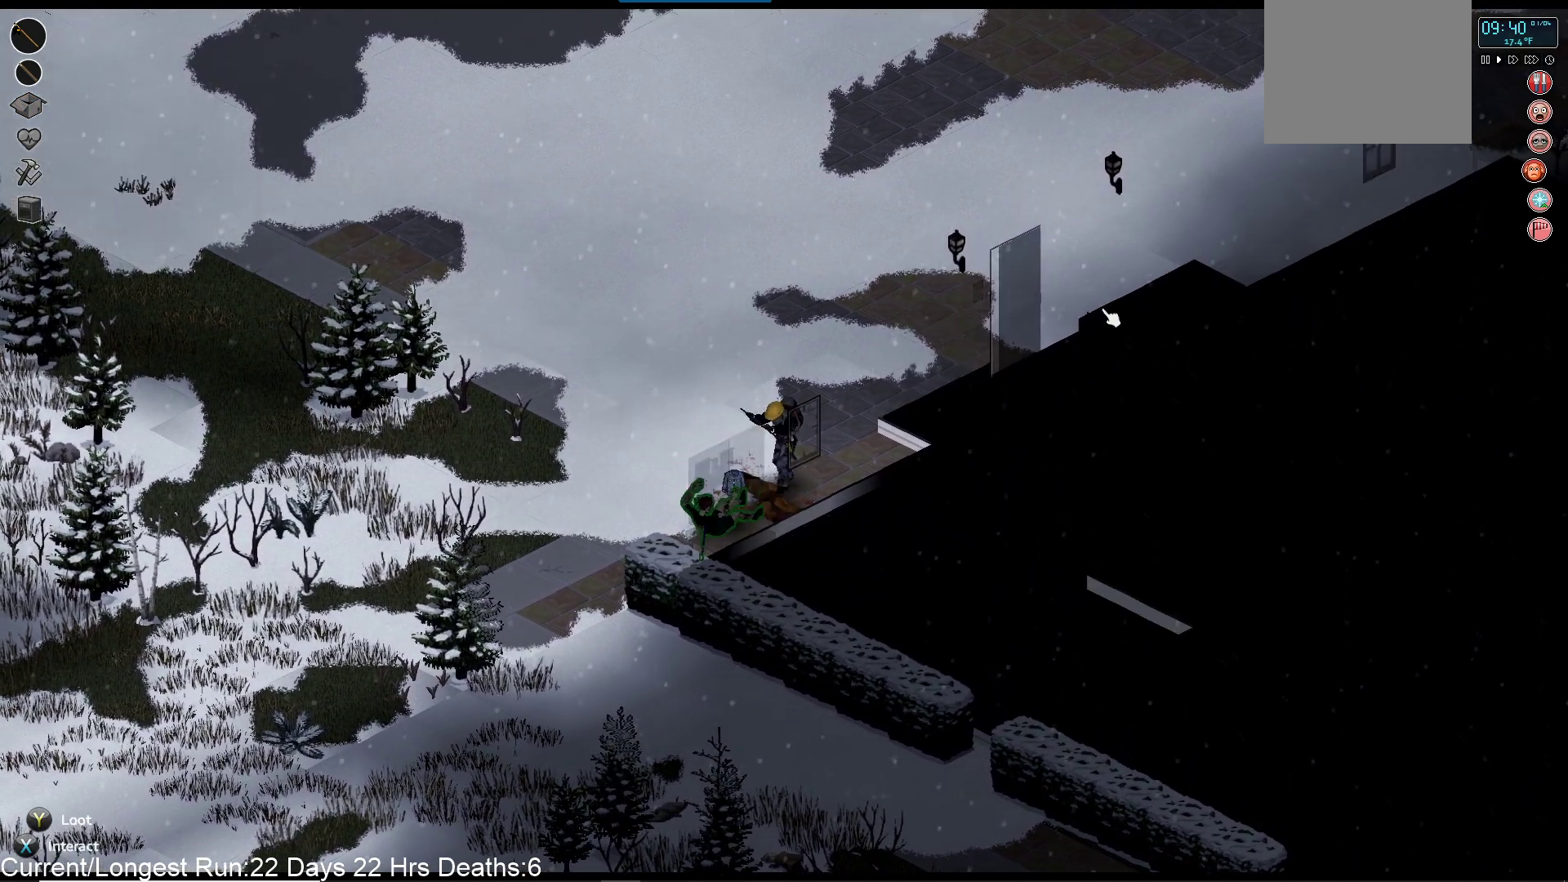
{"dt_ms": 500, "buttons": [], "left_stick": "down-left", "right_stick": "center", "events": [[417, "right_stick", "center"]]}
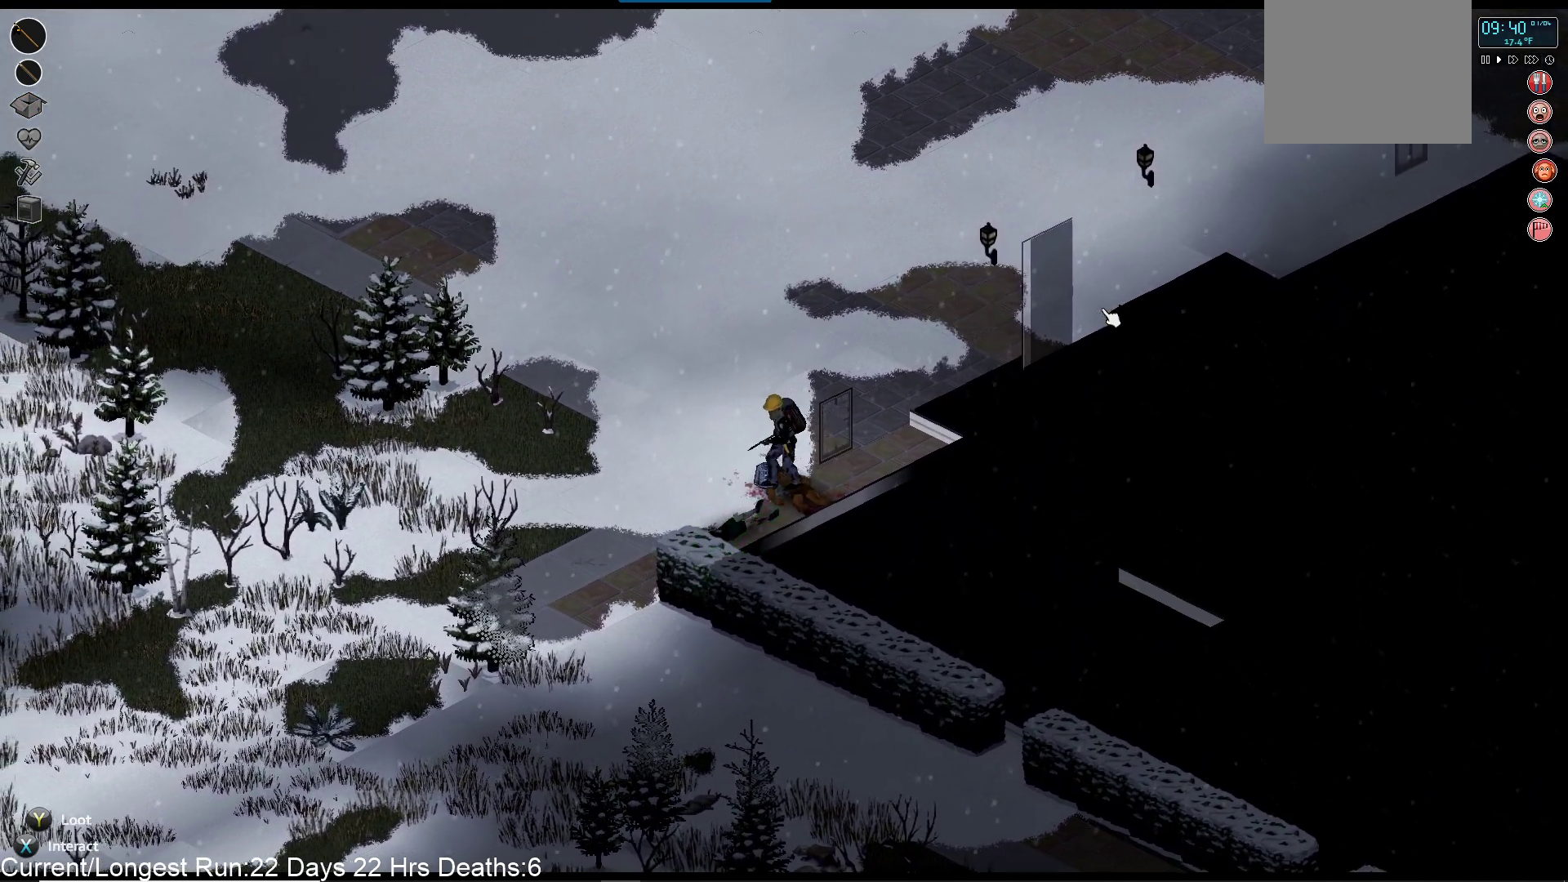
{"dt_ms": 500, "buttons": [], "left_stick": "down-left", "right_stick": "down-left", "events": [[333, "right_stick", "down-left"]]}
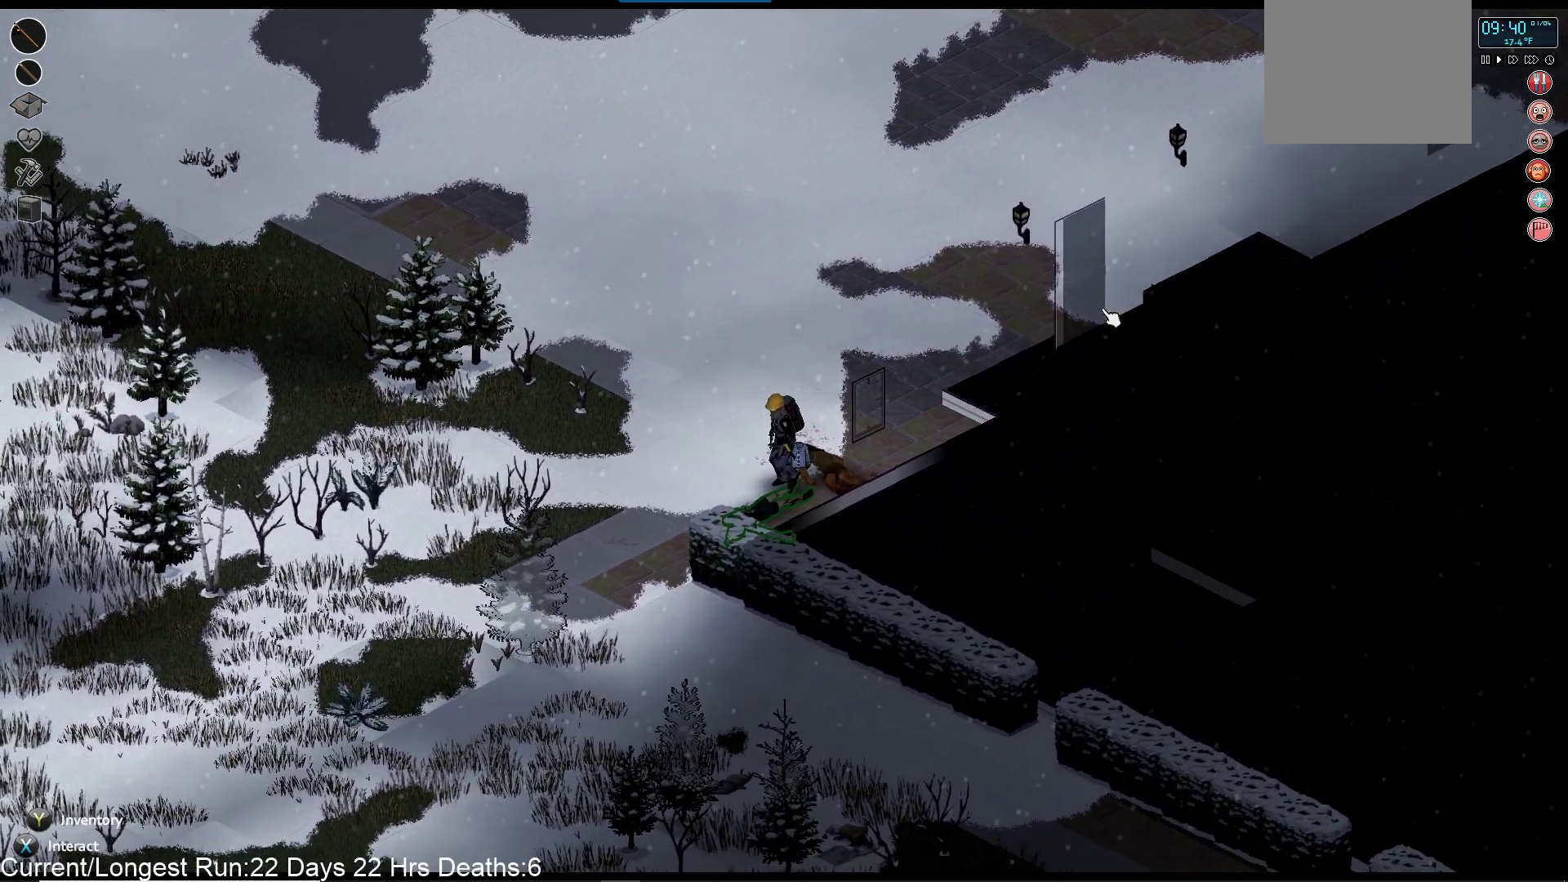
{"dt_ms": 500, "buttons": [], "left_stick": "down-left", "right_stick": "down-left", "events": [[83, "R2", "down"], [317, "R2", "up"]]}
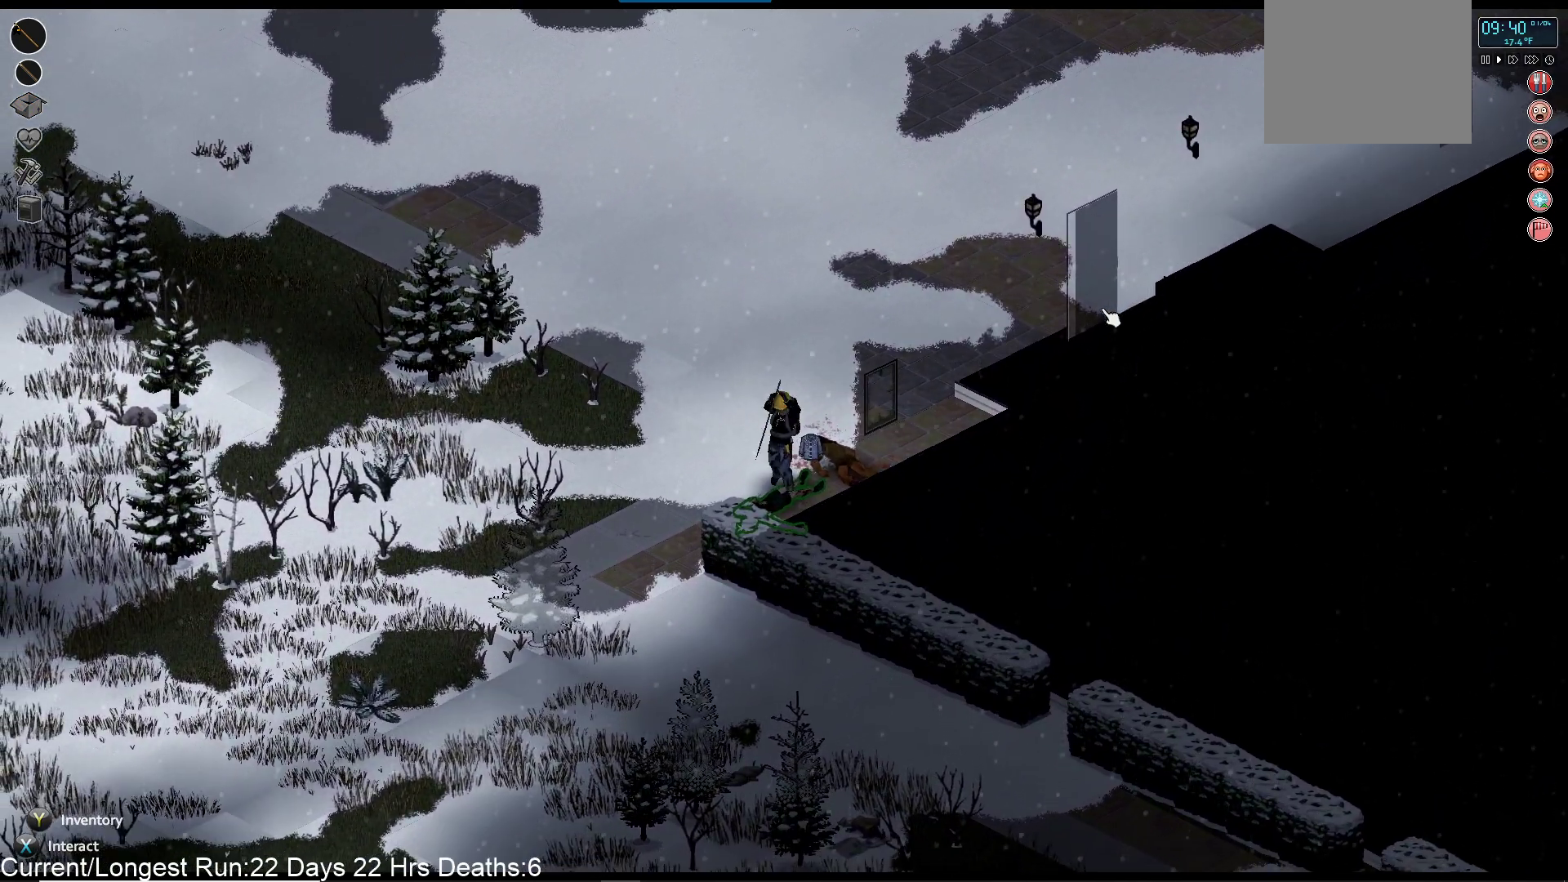
{"dt_ms": 500, "buttons": [], "left_stick": "center", "right_stick": "down", "events": [[117, "left_stick", "center"], [200, "right_stick", "down"]]}
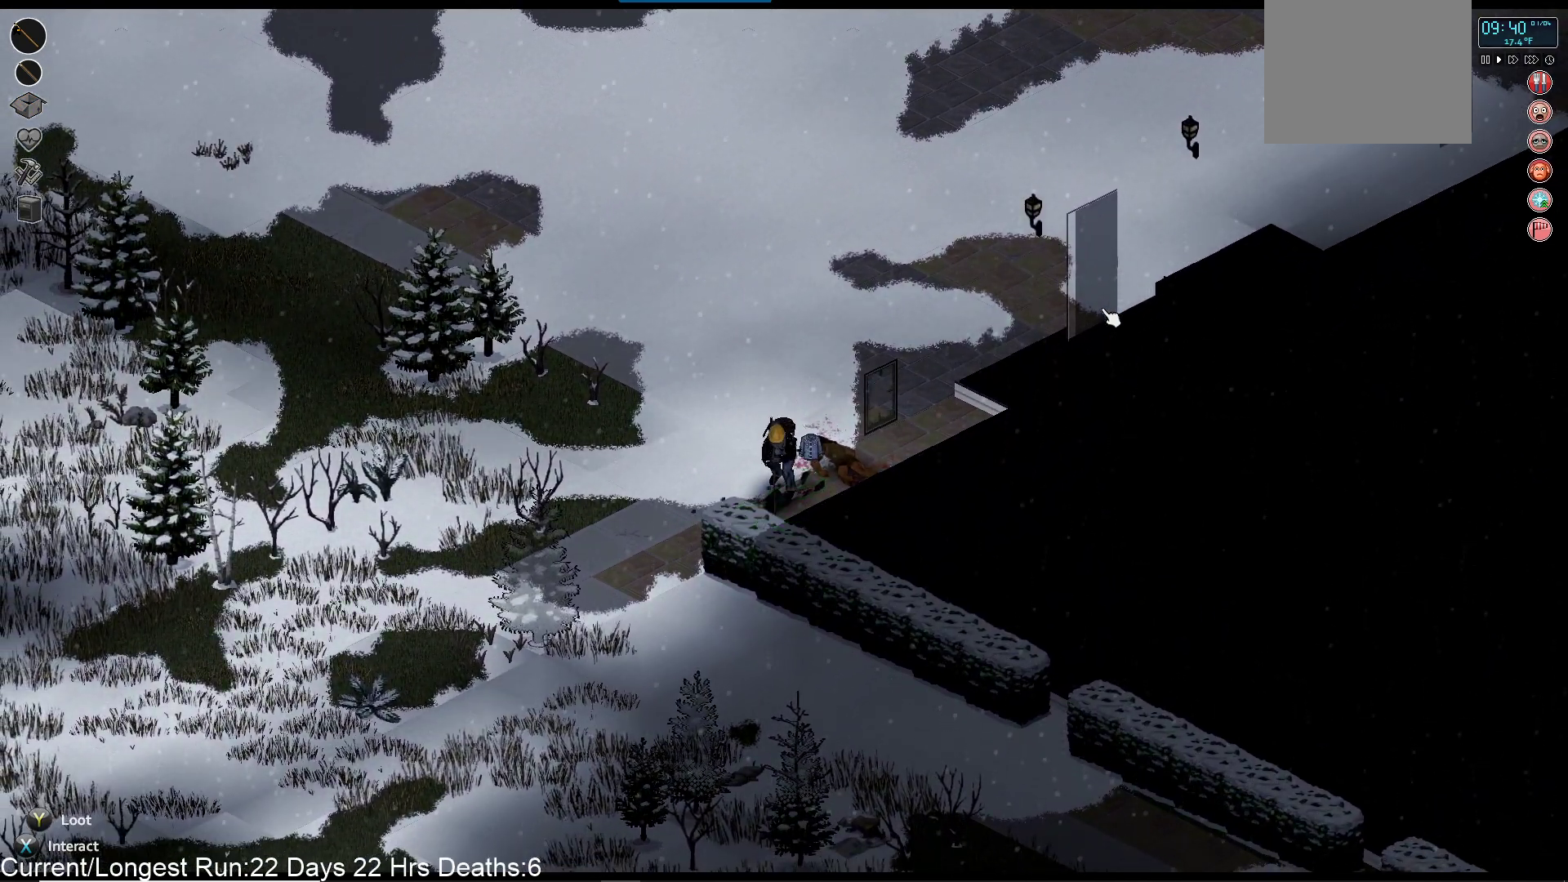
{"dt_ms": 500, "buttons": ["TRIANGLE"], "left_stick": "down-left", "right_stick": "center", "events": [[33, "right_stick", "down-right"], [67, "left_stick", "down-left"], [300, "right_stick", "center"], [450, "TRIANGLE", "down"]]}
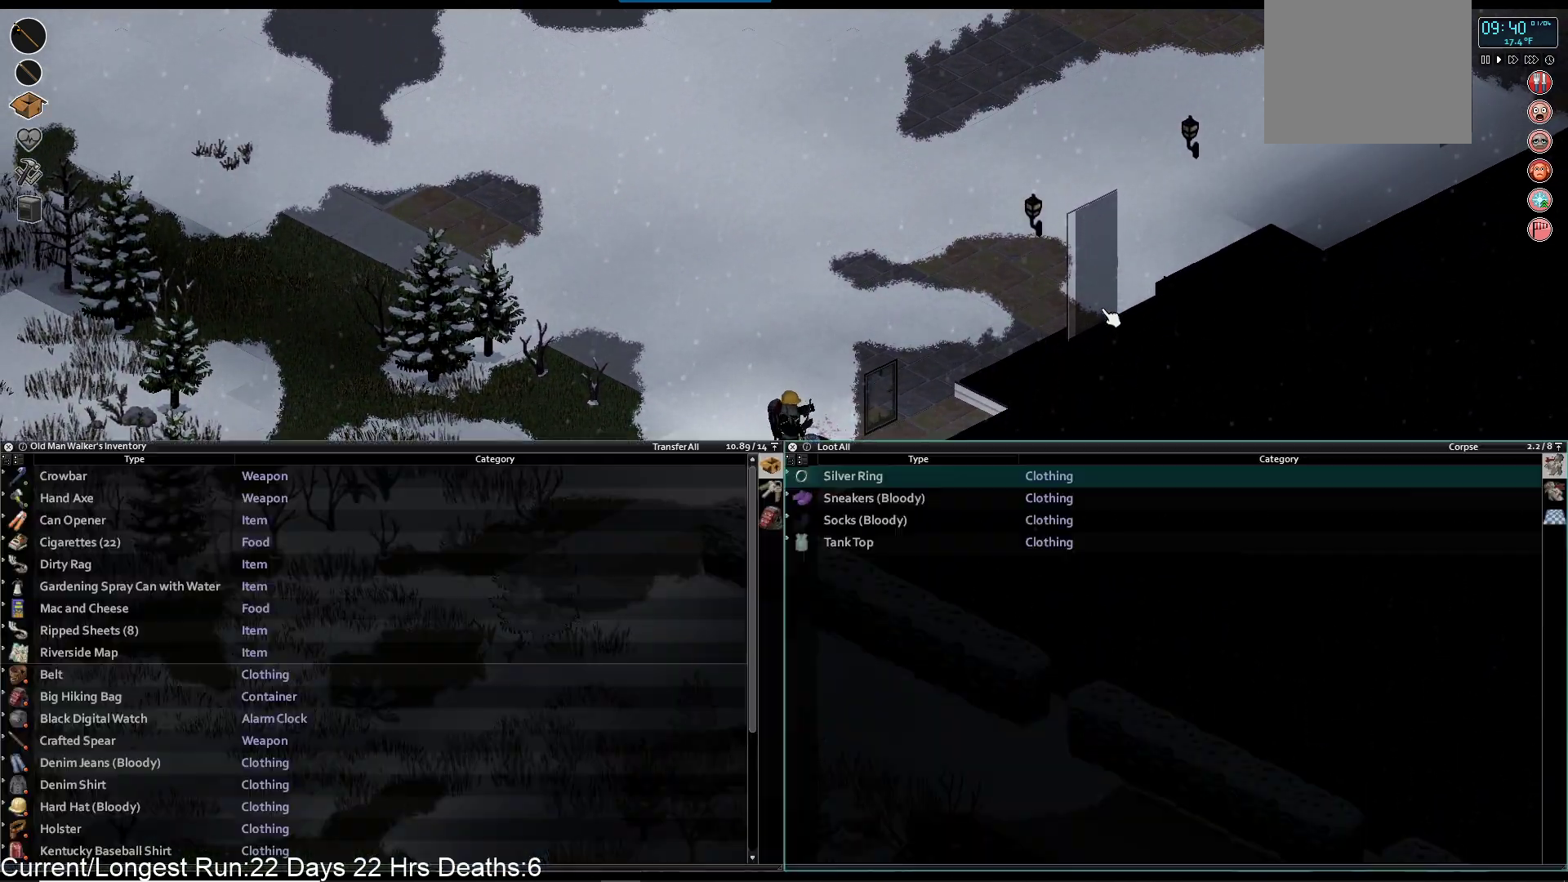
{"dt_ms": 1000, "buttons": [], "left_stick": "down-left", "right_stick": "center"}
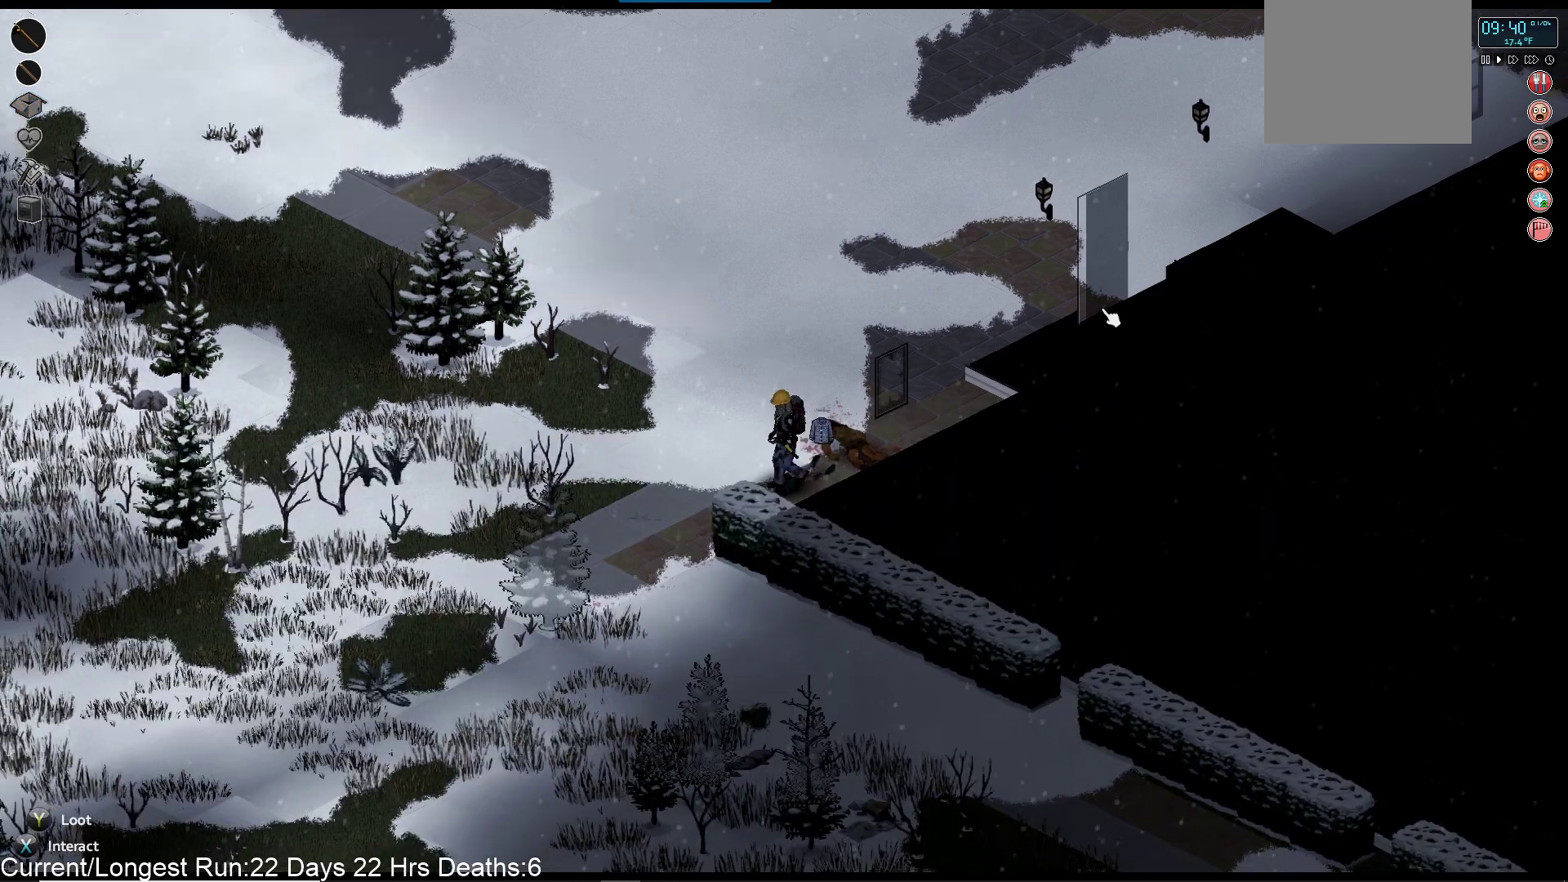
{"dt_ms": 500, "buttons": [], "left_stick": "down-left", "right_stick": "center", "events": []}
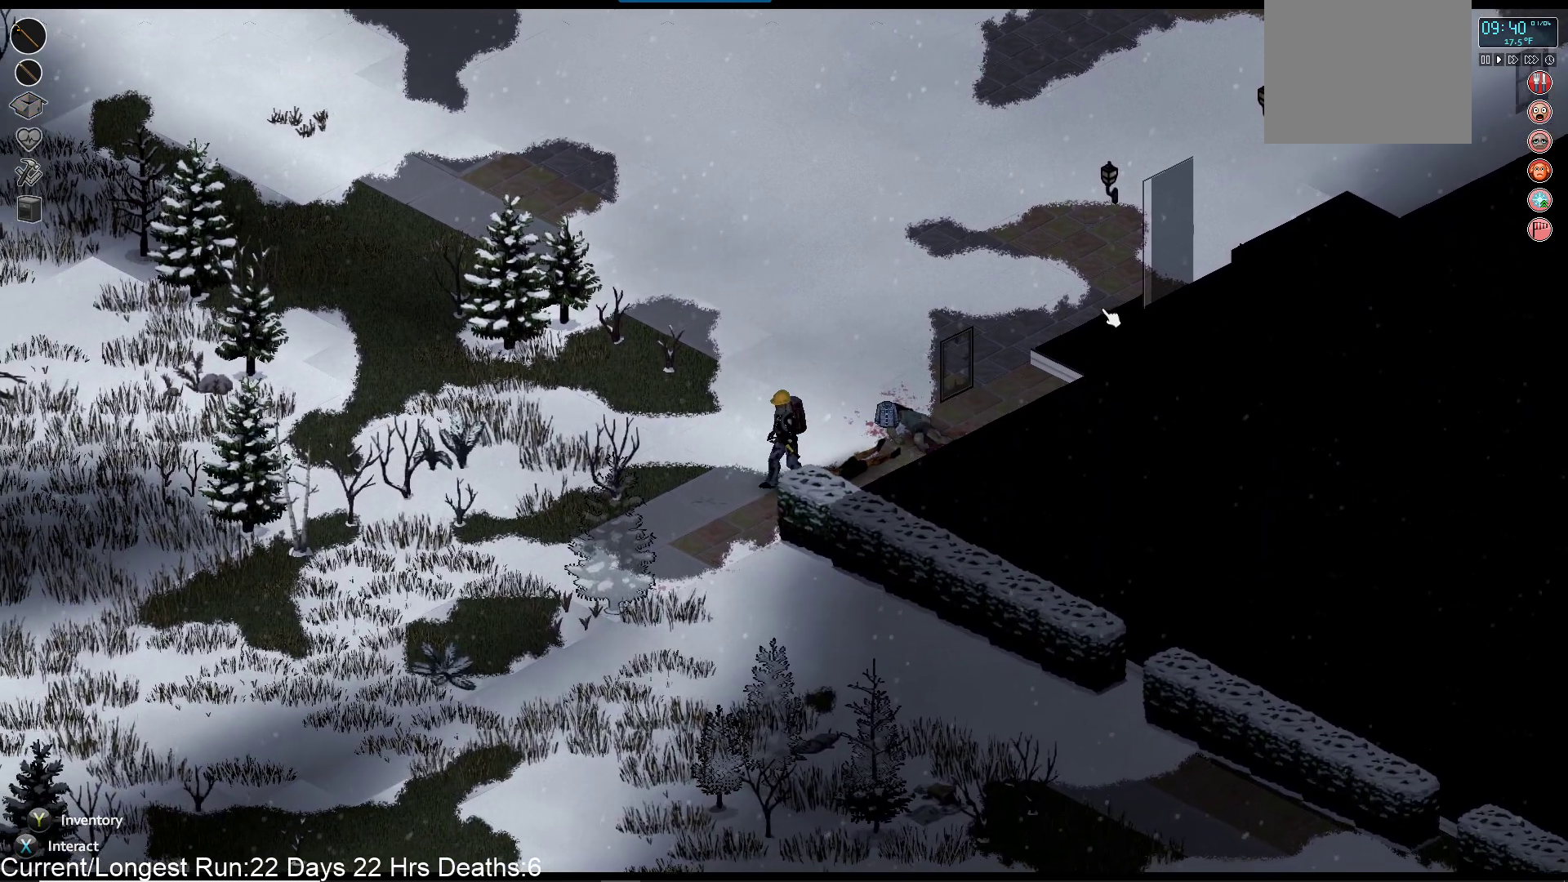
{"dt_ms": 500, "buttons": [], "left_stick": "down-left", "right_stick": "down-right", "events": [[333, "right_stick", "down-right"]]}
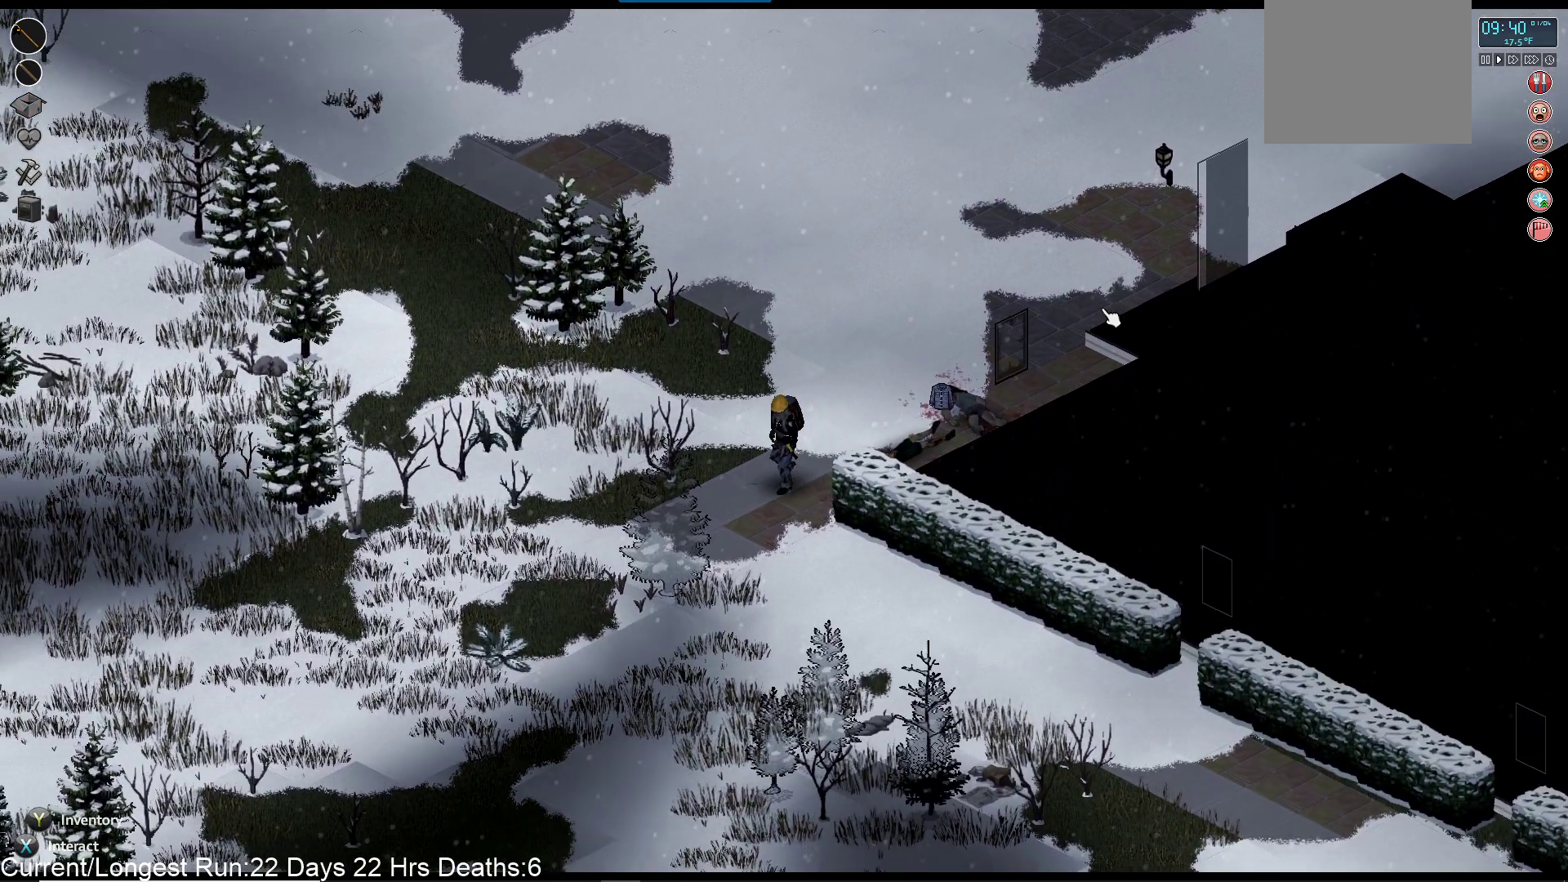
{"dt_ms": 500, "buttons": [], "left_stick": "down-left", "right_stick": "down-right", "events": []}